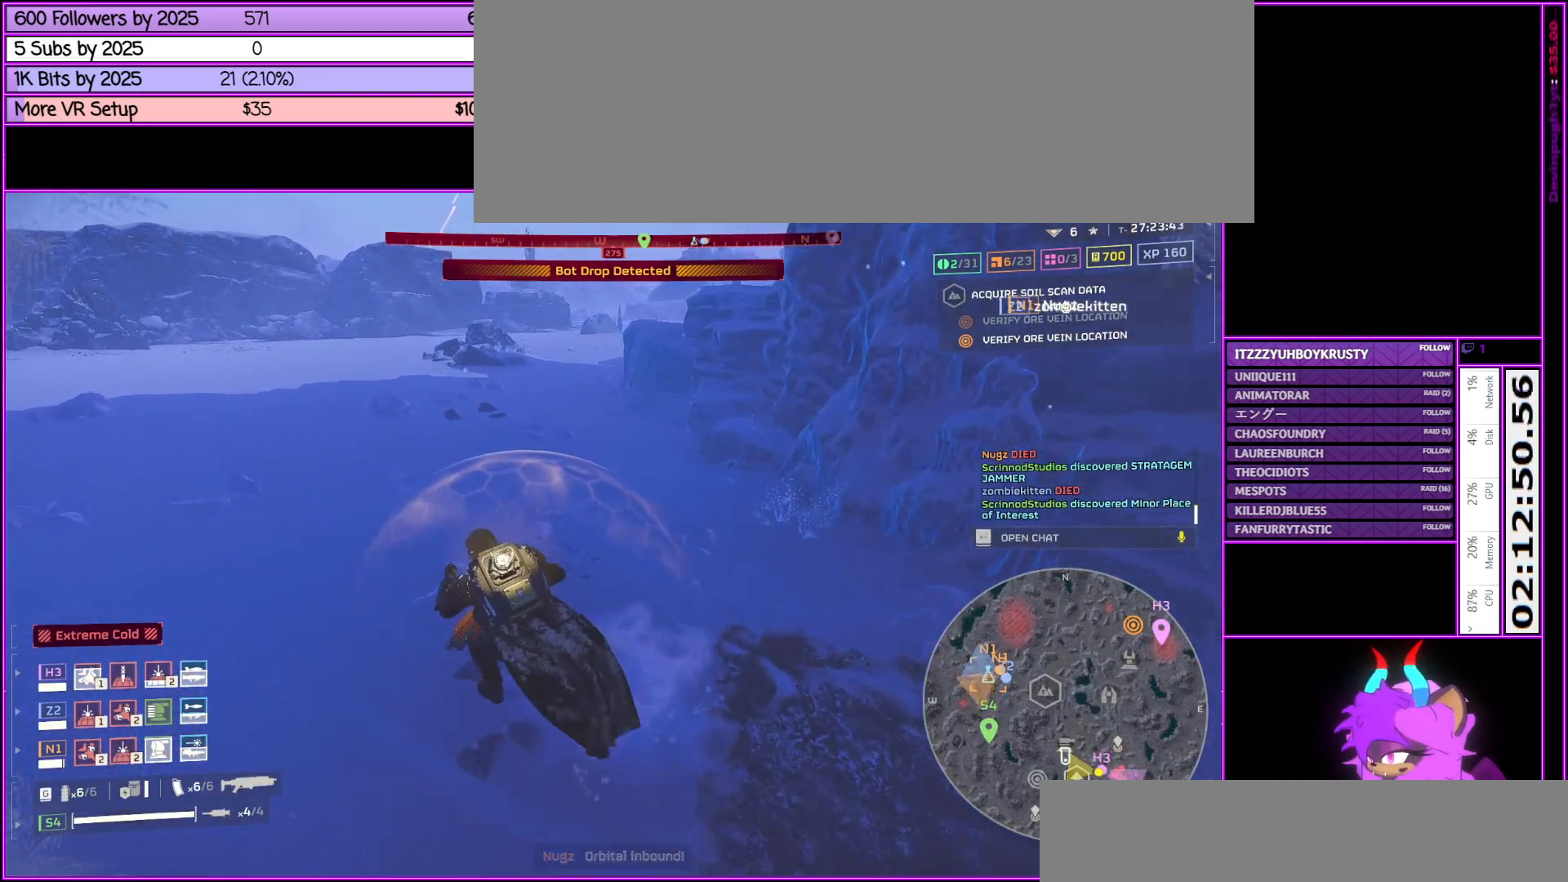
Gameplay with keyboard and mouse; each line is a JSON object with the keys and mouse buttons held at the frame after it. "events" lists presses ("down") and releases ("up") of ".", "/", "0", "1", "2", "3", "4", "5", "6", "7", "8", "9", "a", "alt_l", "alt_r", "b", "backslash", "backspace", "c", "caps_lock", "comma", "ctrl_l", "ctrl_r", "d", "down", "e", "equals", "escape", "f", "f1", "f10", "f11", "f12", "f2", "f3", "f4", "f5", "f6", "f7", "f8", "f9", "g", "h", "i", "j", "k", "l", "lbracket", "left", "m", "minus", "n", "o", "p", "q", "quote", "r", "rbracket", "return", "right", "s", "semicolon", "shift_l", "shift_r", "space", "super", "t", "tab", "tilde", "u", "up", "v", "w", "x", "y", "z", "mouse_left", "mouse_middle", "mouse_right", "mouse_wheel_up" and "mouse_wheel_down" between this image and that frame as [ms after this image, input, new state], when the widget could be followed in between. "mouse_left", "mouse_middle", "mouse_right", "mouse_wheel_up", "mouse_wheel_down" = the "left", "middle", "right", "wheel_up", "wheel_down" buttons of the "mouse" list. No other keys are recorded. Not read: mouse_move.
{"keys": ["w"], "mouse": [], "events": [[67, "a", "up"]]}
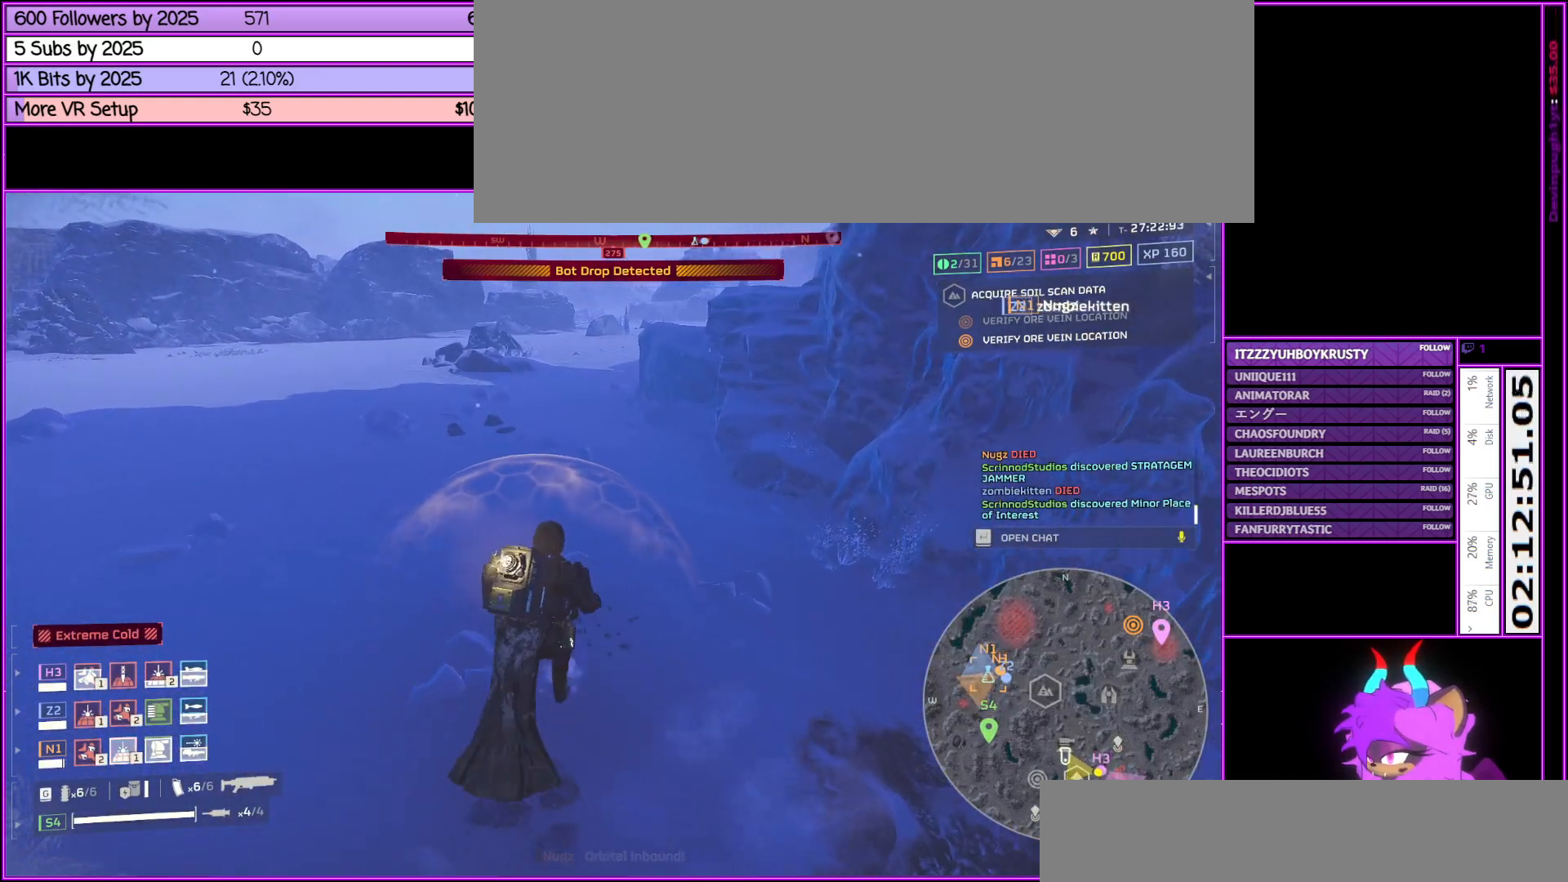
{"keys": ["a", "w"], "mouse": [], "events": [[133, "a", "down"]]}
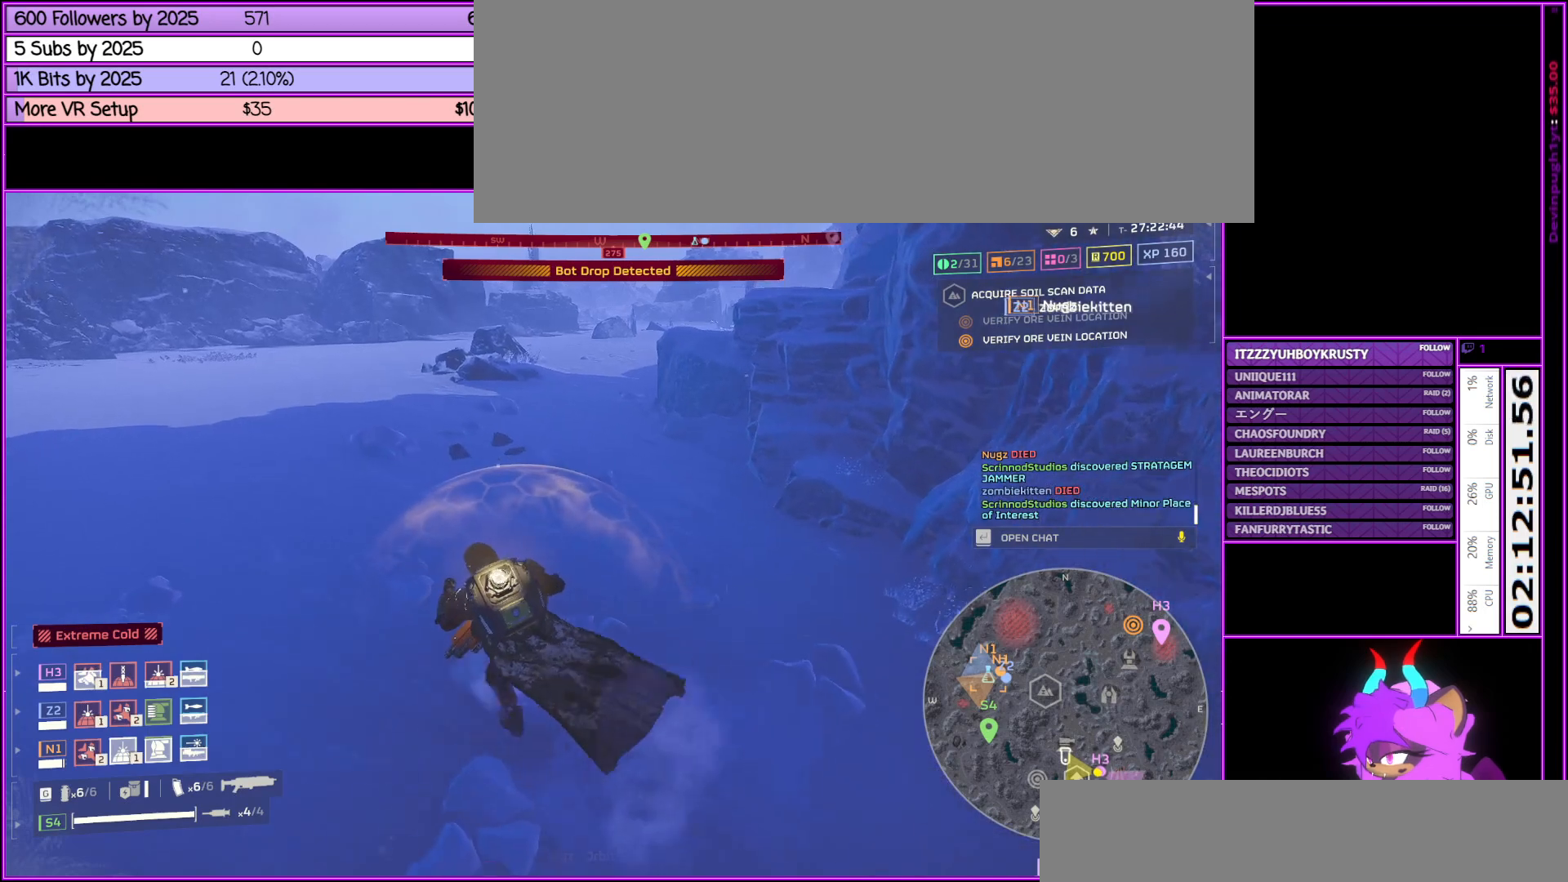
{"keys": ["w"], "mouse": [], "events": [[50, "a", "up"]]}
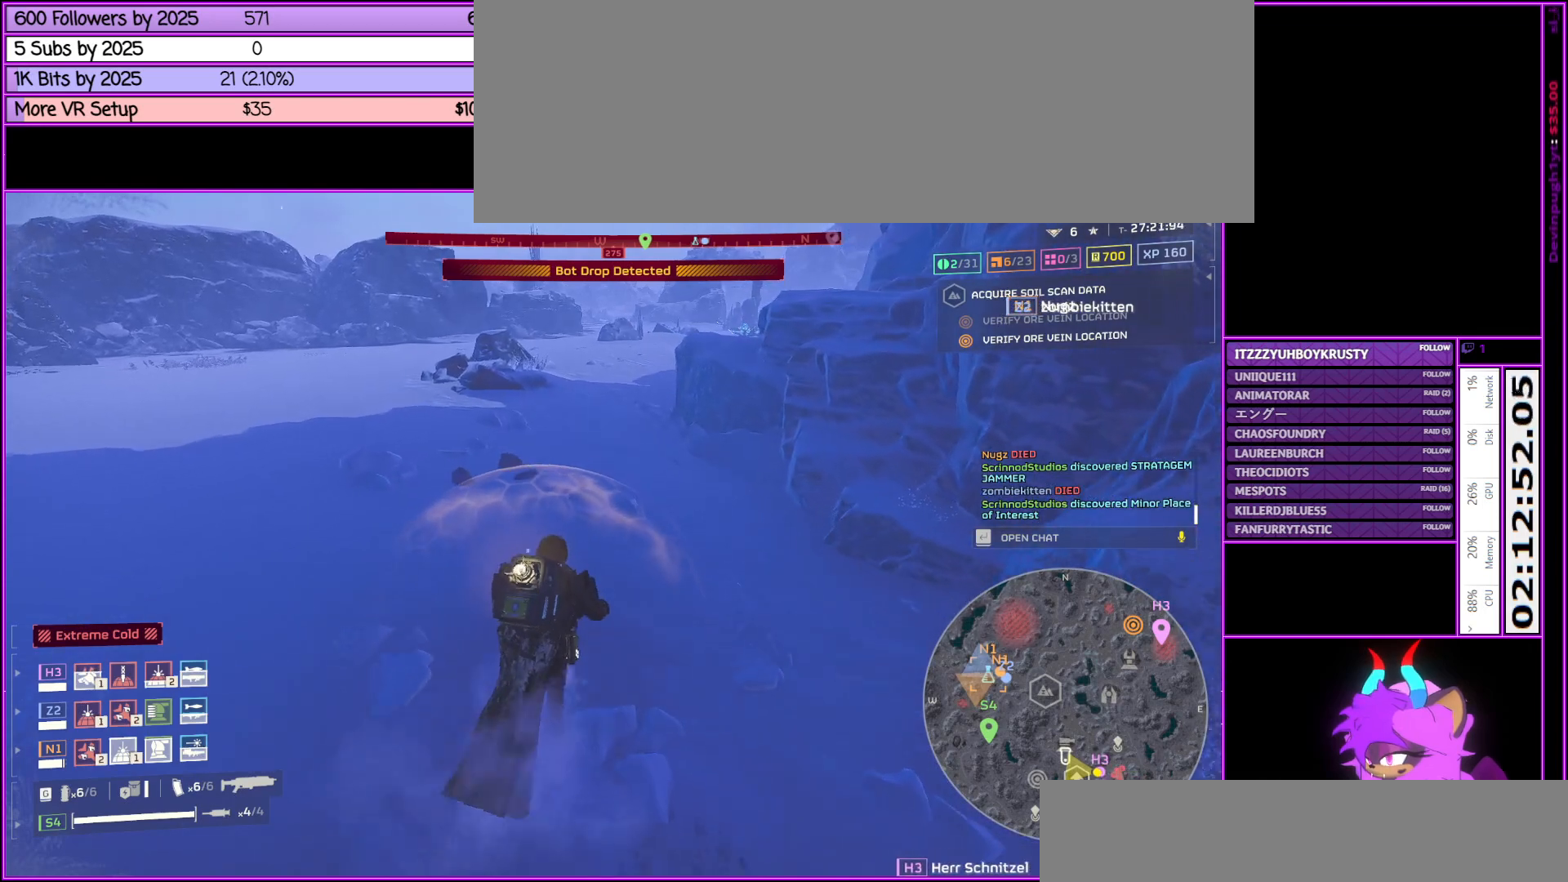
{"keys": ["w"], "mouse": ["right"], "events": [[417, "mouse_right", "down"]]}
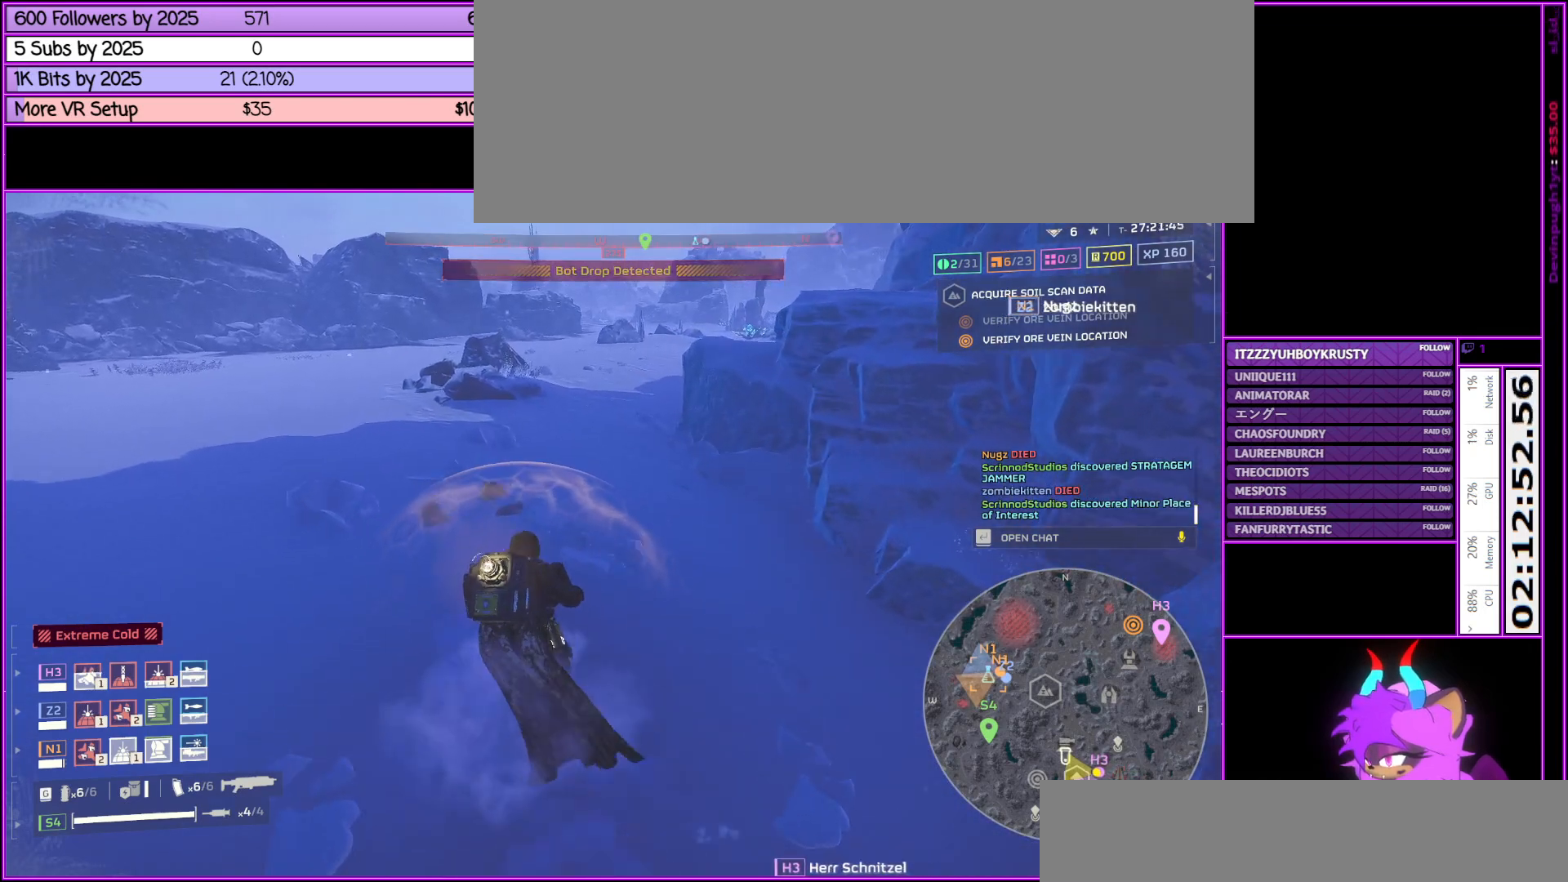
{"keys": ["w"], "mouse": ["right"], "events": []}
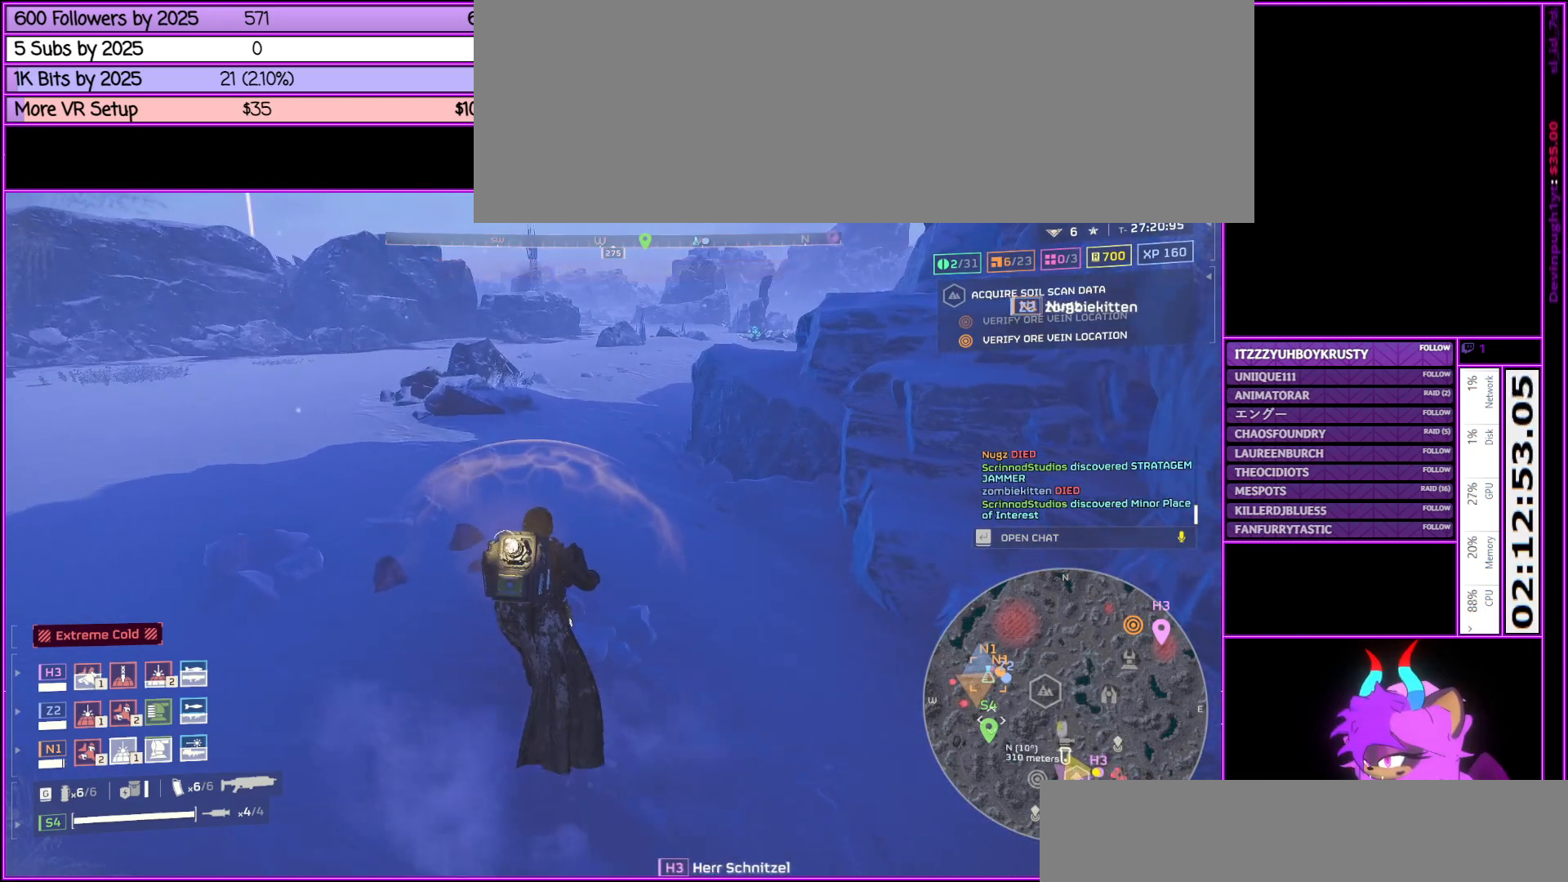
{"keys": ["w"], "mouse": ["right"], "events": []}
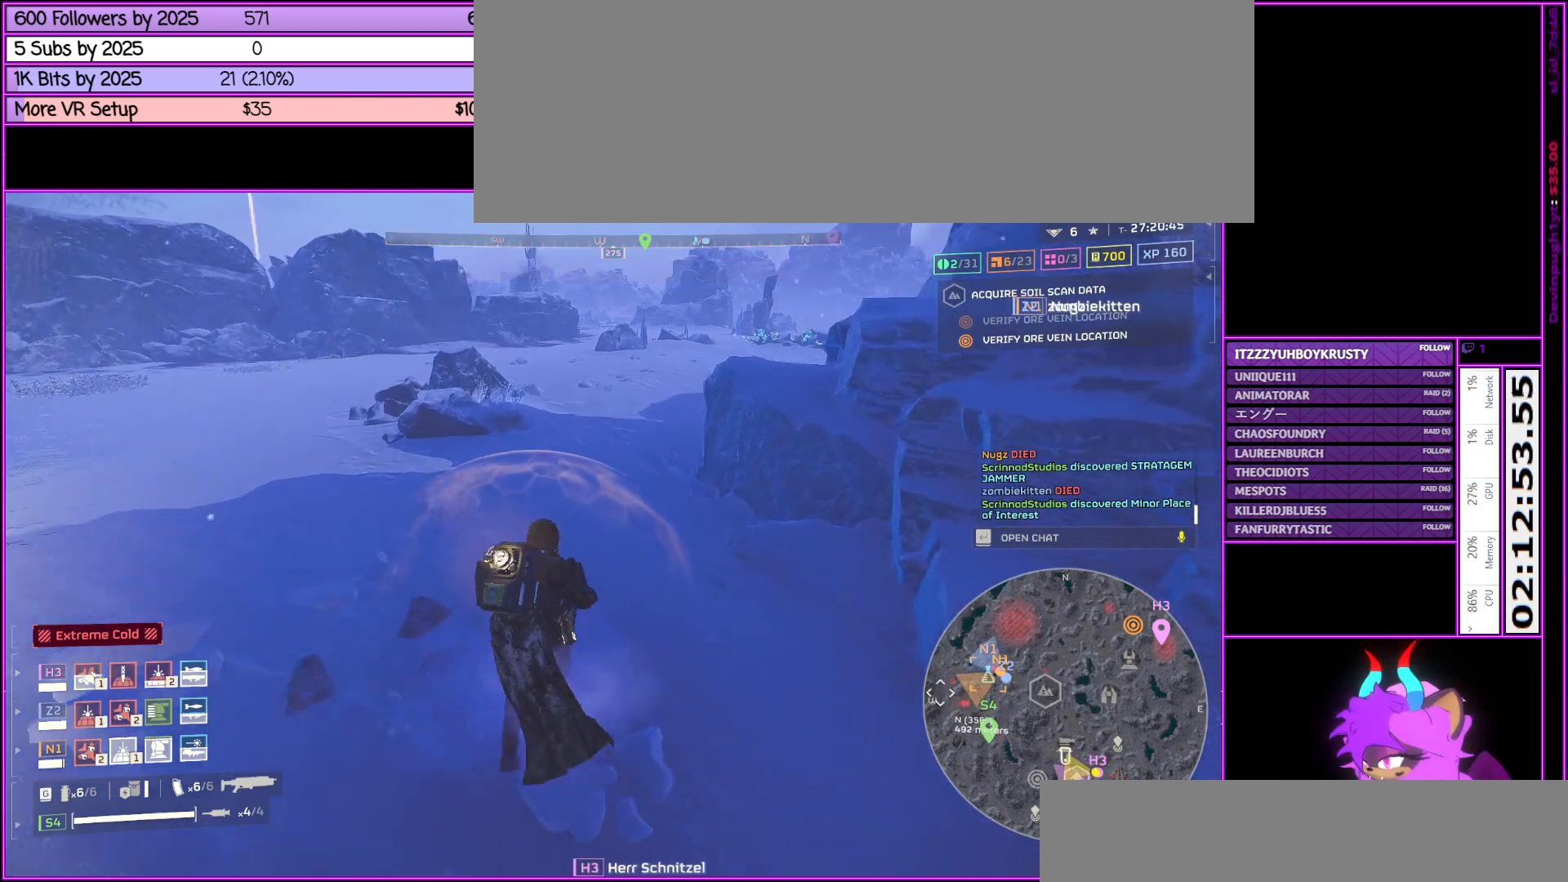
{"keys": ["w"], "mouse": ["right"], "events": [[300, "mouse_wheel_up", "down"], [450, "mouse_wheel_up", "up"]]}
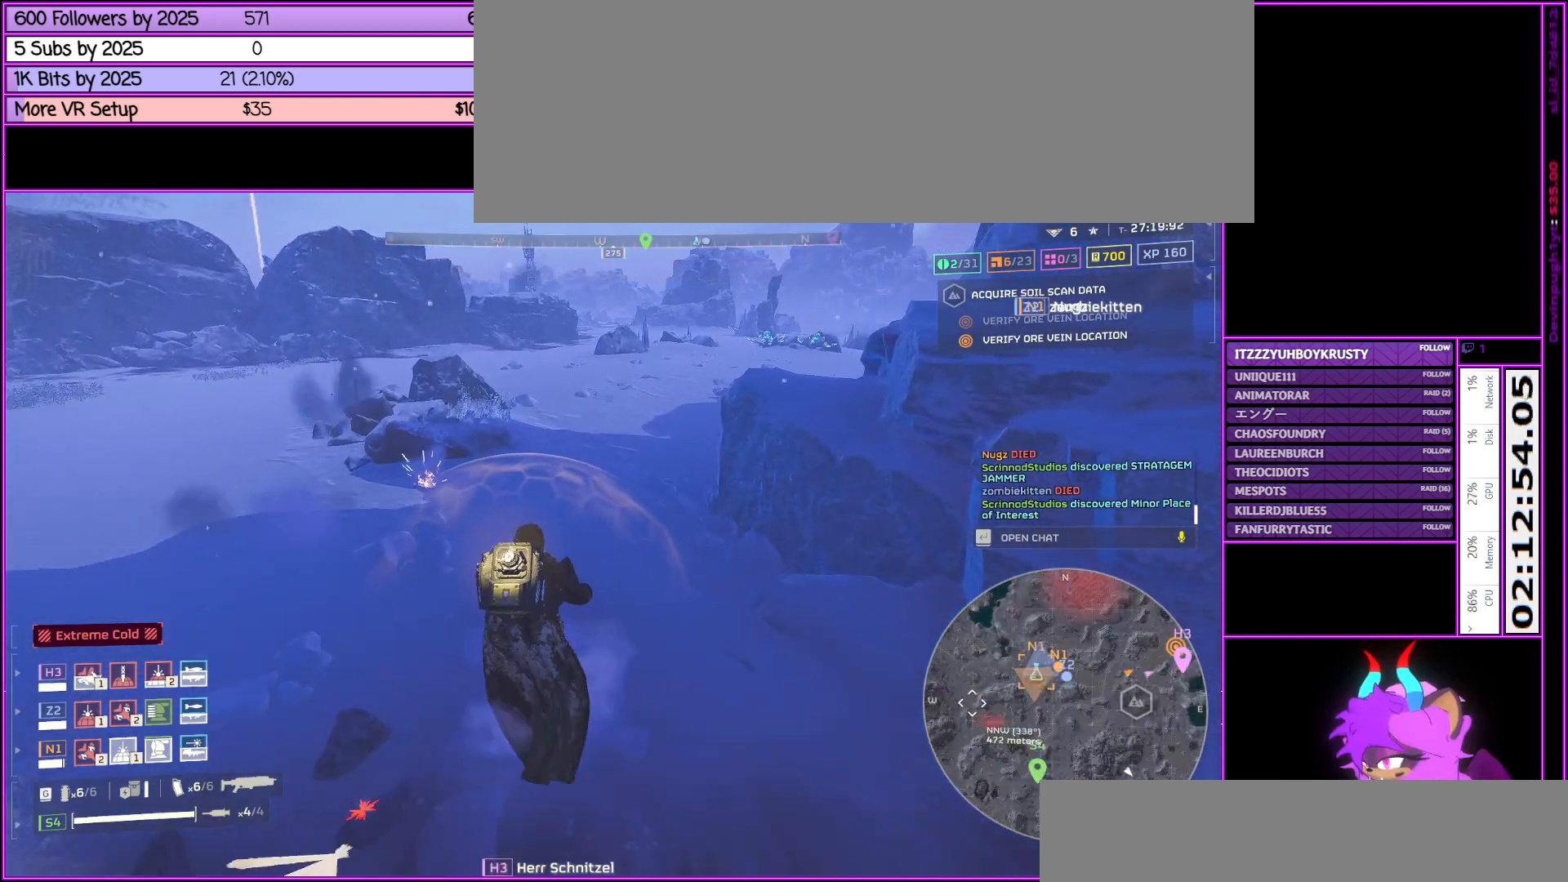
{"keys": ["w"], "mouse": ["right"], "events": [[233, "mouse_wheel_up", "down"], [333, "mouse_wheel_up", "up"]]}
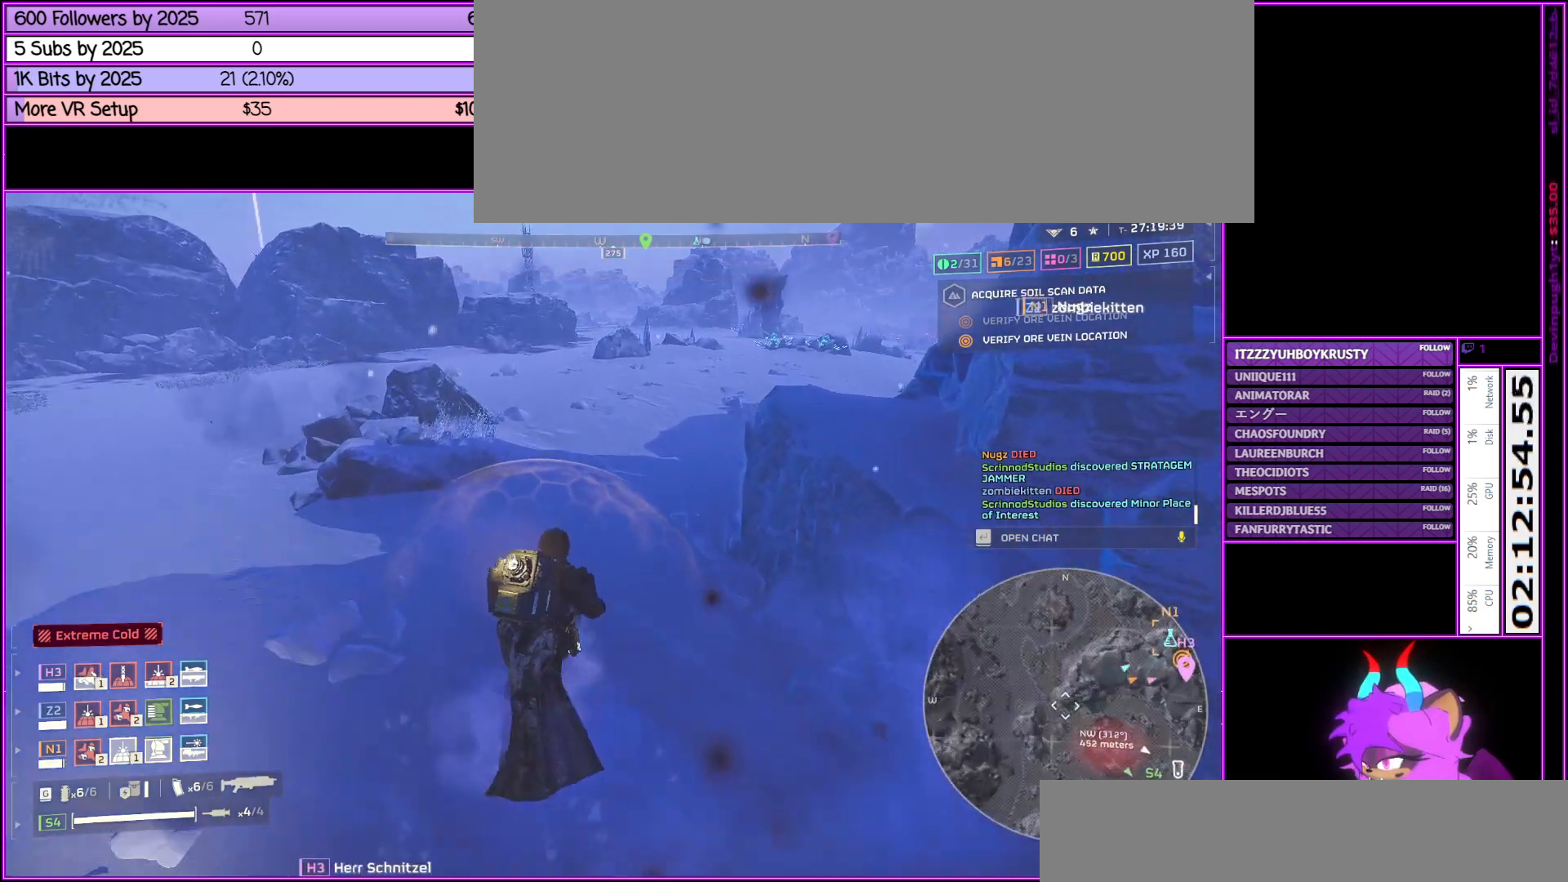
{"keys": ["w"], "mouse": ["right"], "events": [[100, "d", "down"], [250, "d", "up"]]}
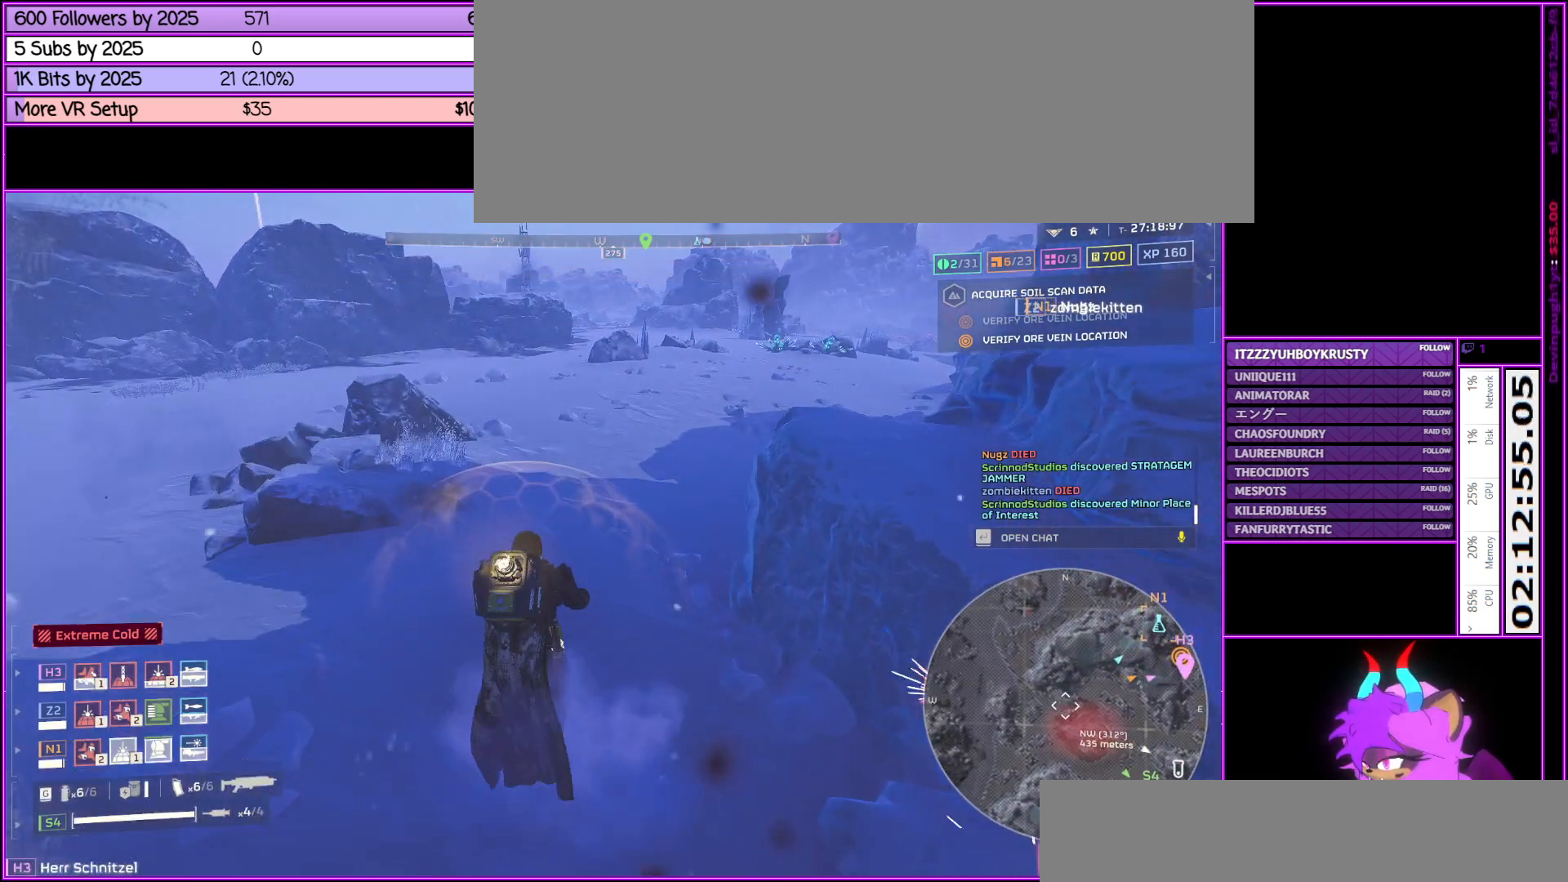
{"keys": ["shift_l", "w"], "mouse": [], "events": [[217, "mouse_left", "down"], [367, "mouse_left", "up"], [467, "mouse_right", "up"], [500, "shift_l", "down"]]}
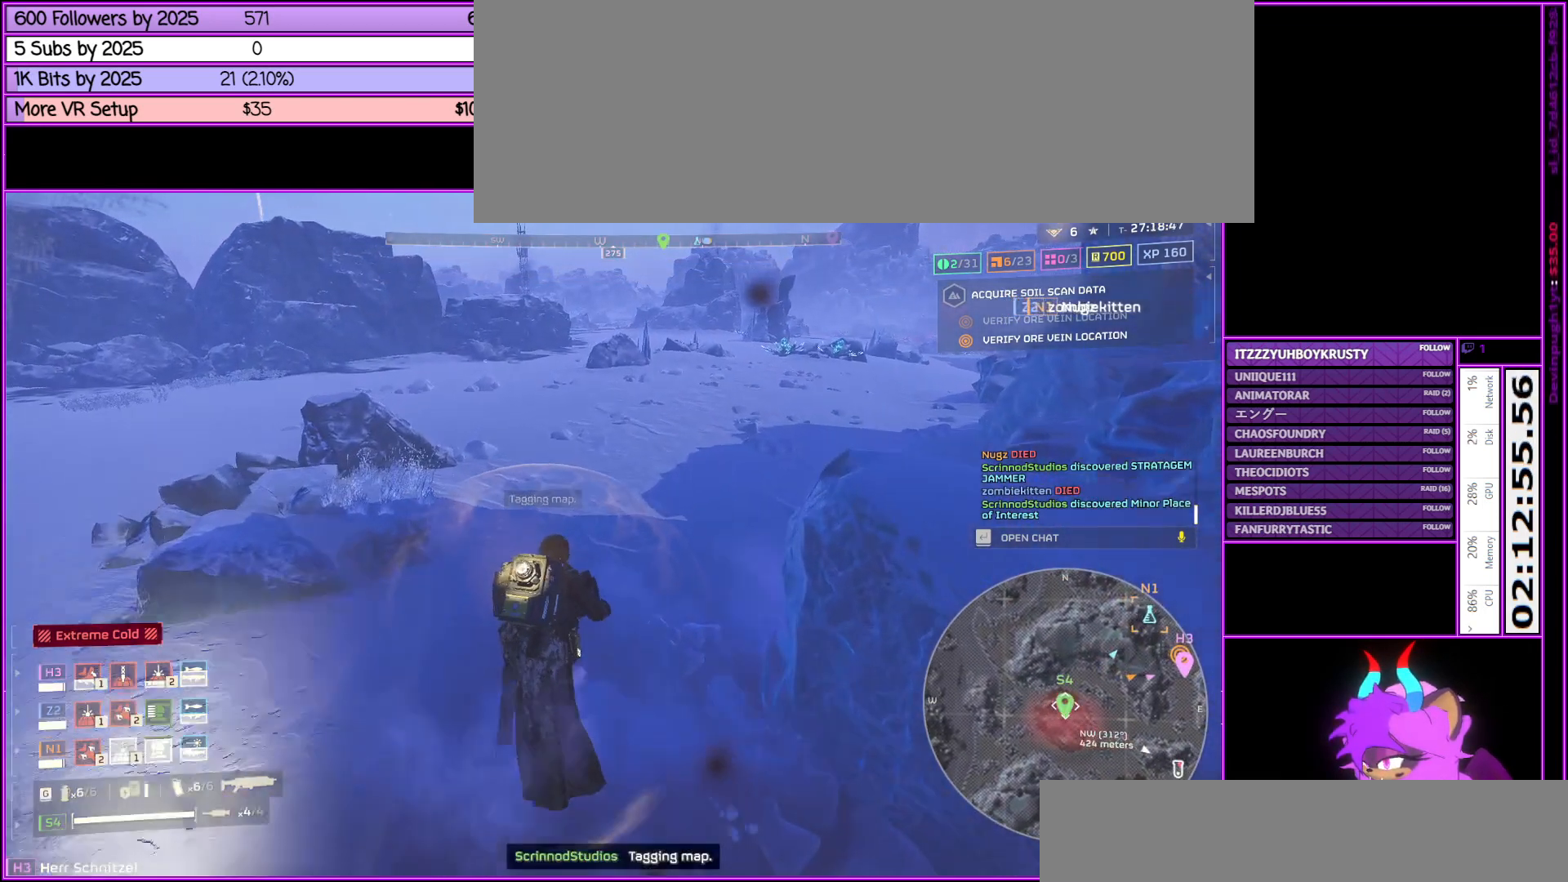
{"keys": ["d", "shift_l", "w"], "mouse": [], "events": [[467, "d", "down"]]}
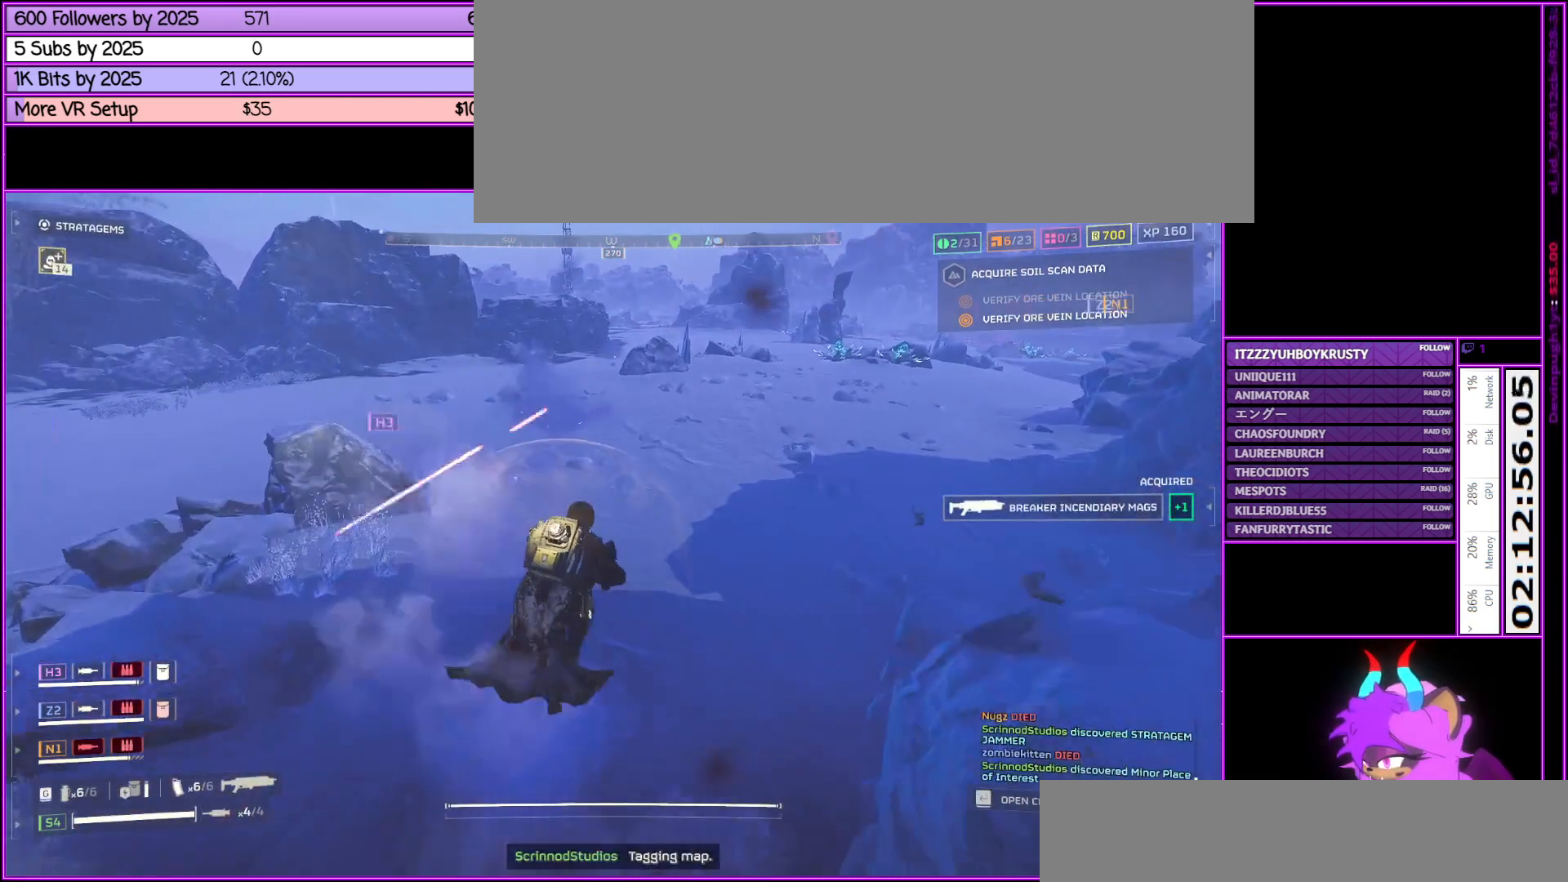
{"keys": ["d", "shift_l"], "mouse": [], "events": [[483, "w", "up"]]}
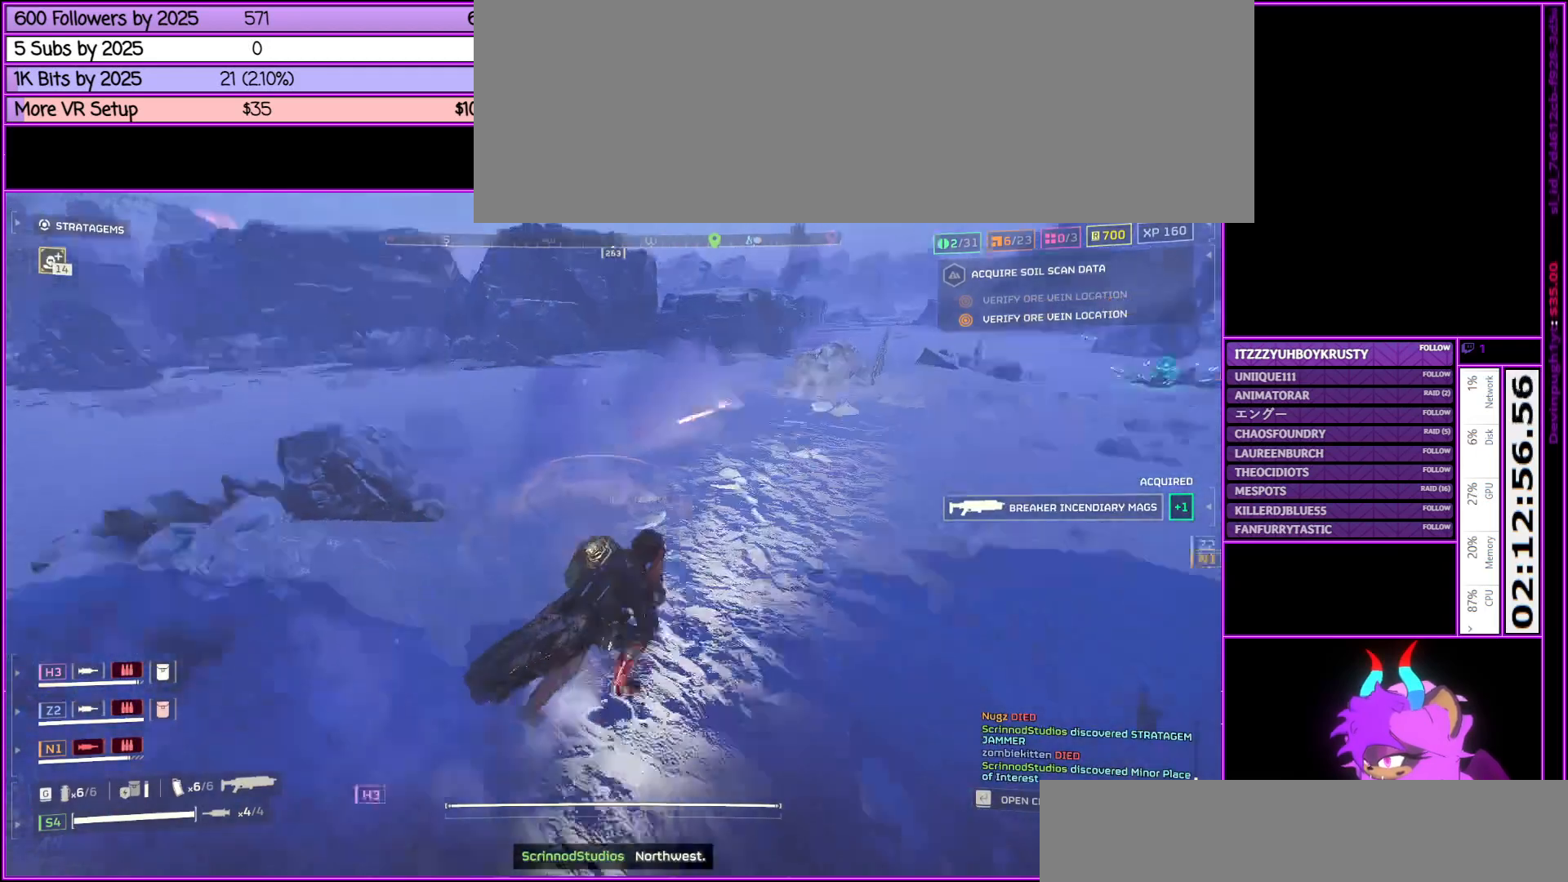
{"keys": ["s", "shift_l"], "mouse": [], "events": [[167, "s", "down"], [500, "d", "up"]]}
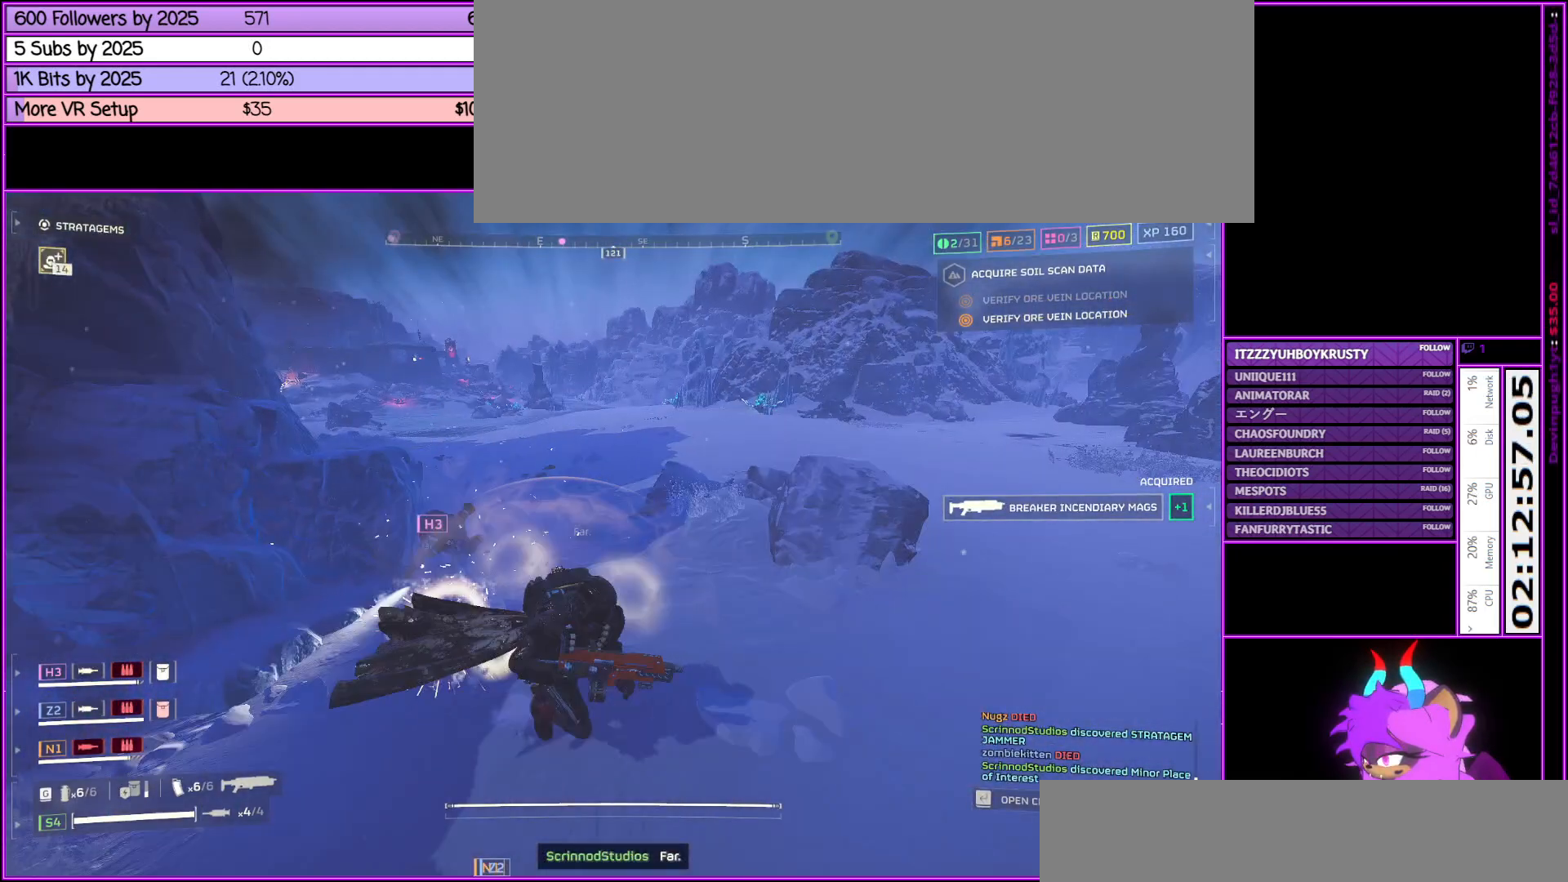
{"keys": ["s", "shift_l"], "mouse": [], "events": []}
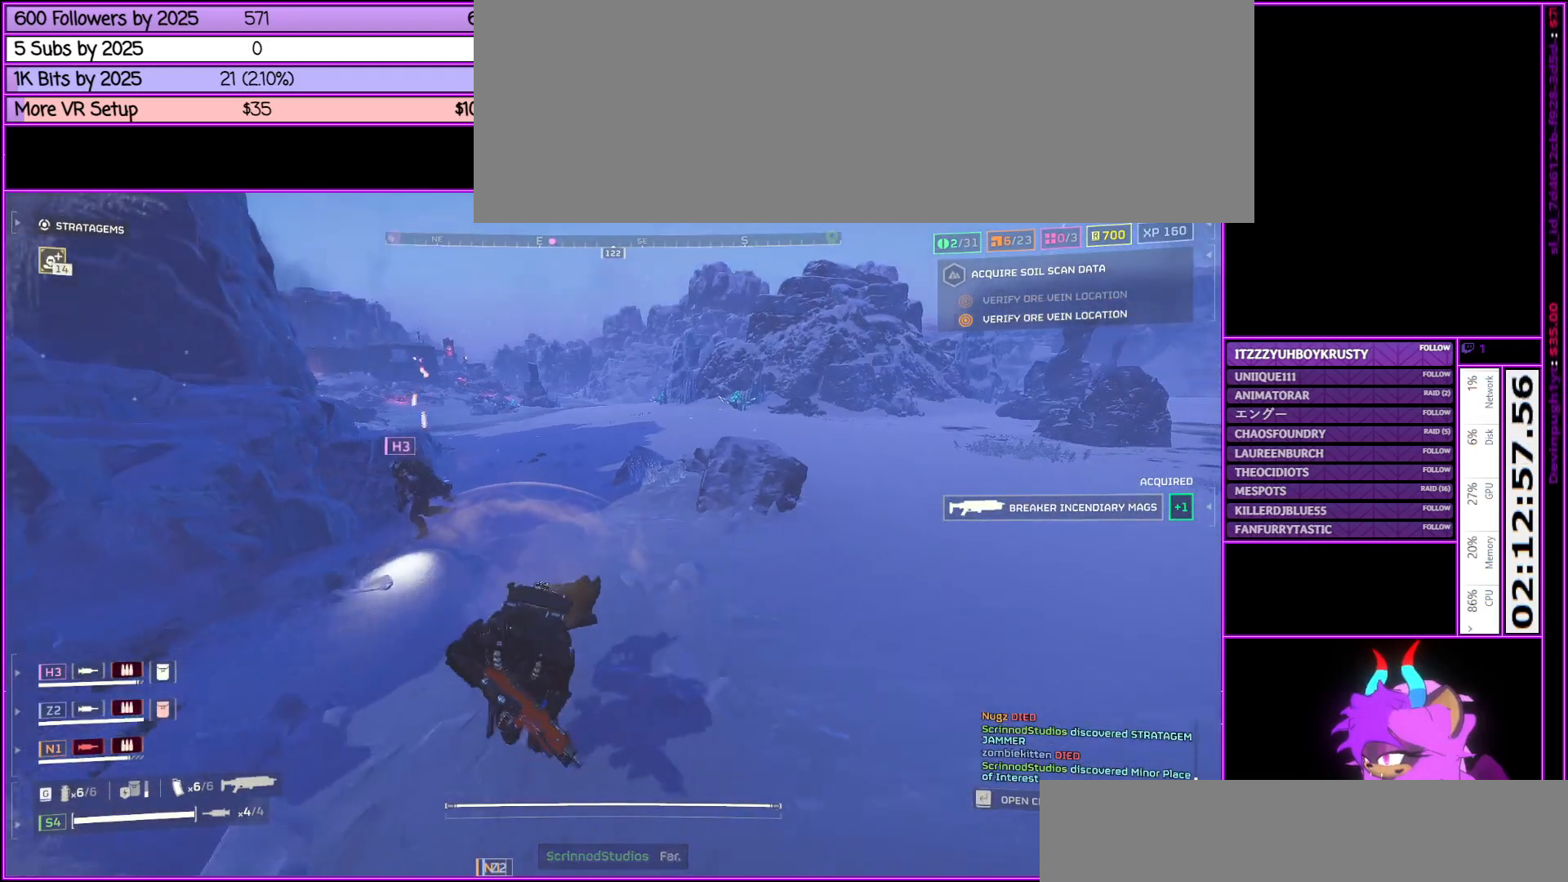
{"keys": ["s", "shift_l"], "mouse": [], "events": []}
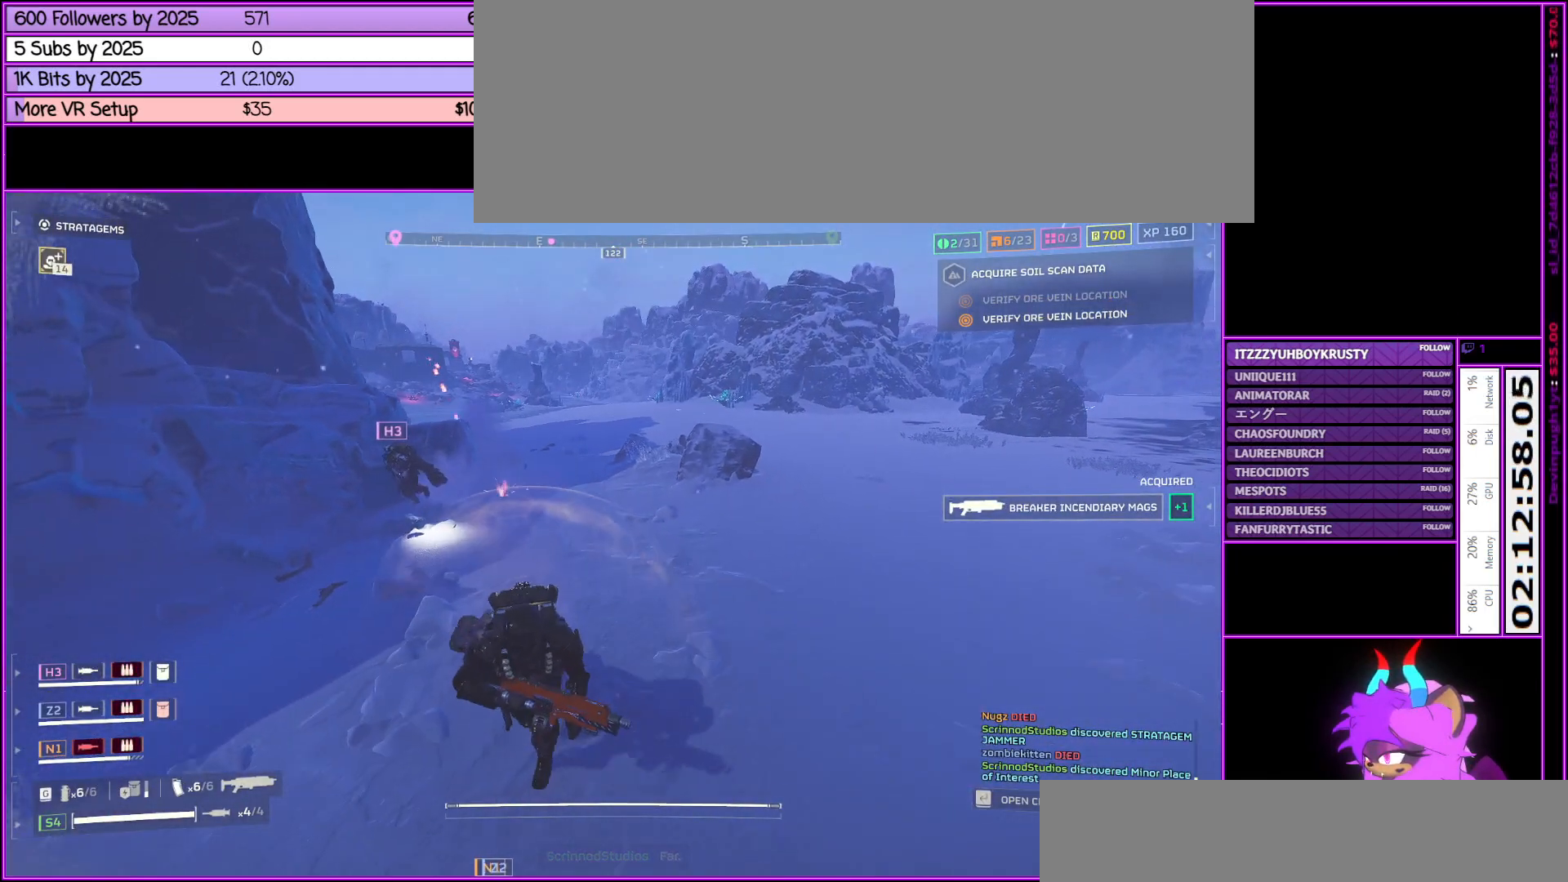
{"keys": ["a", "s", "shift_l"], "mouse": [], "events": [[267, "a", "down"]]}
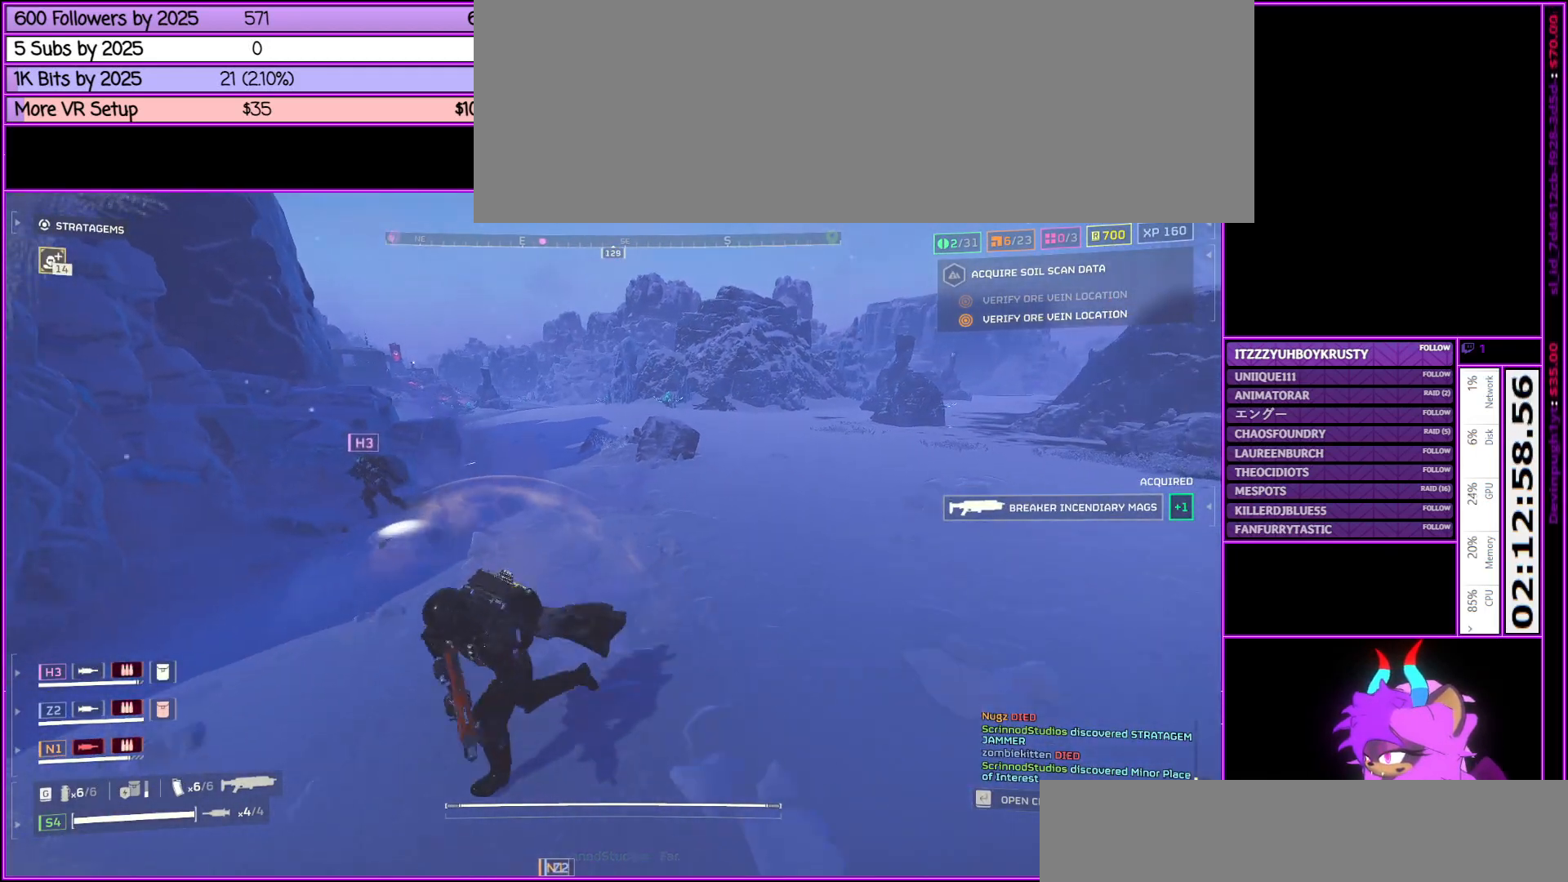
{"keys": ["d", "shift_l", "w"], "mouse": [], "events": [[33, "a", "up"], [33, "d", "down"], [283, "s", "up"], [467, "w", "down"]]}
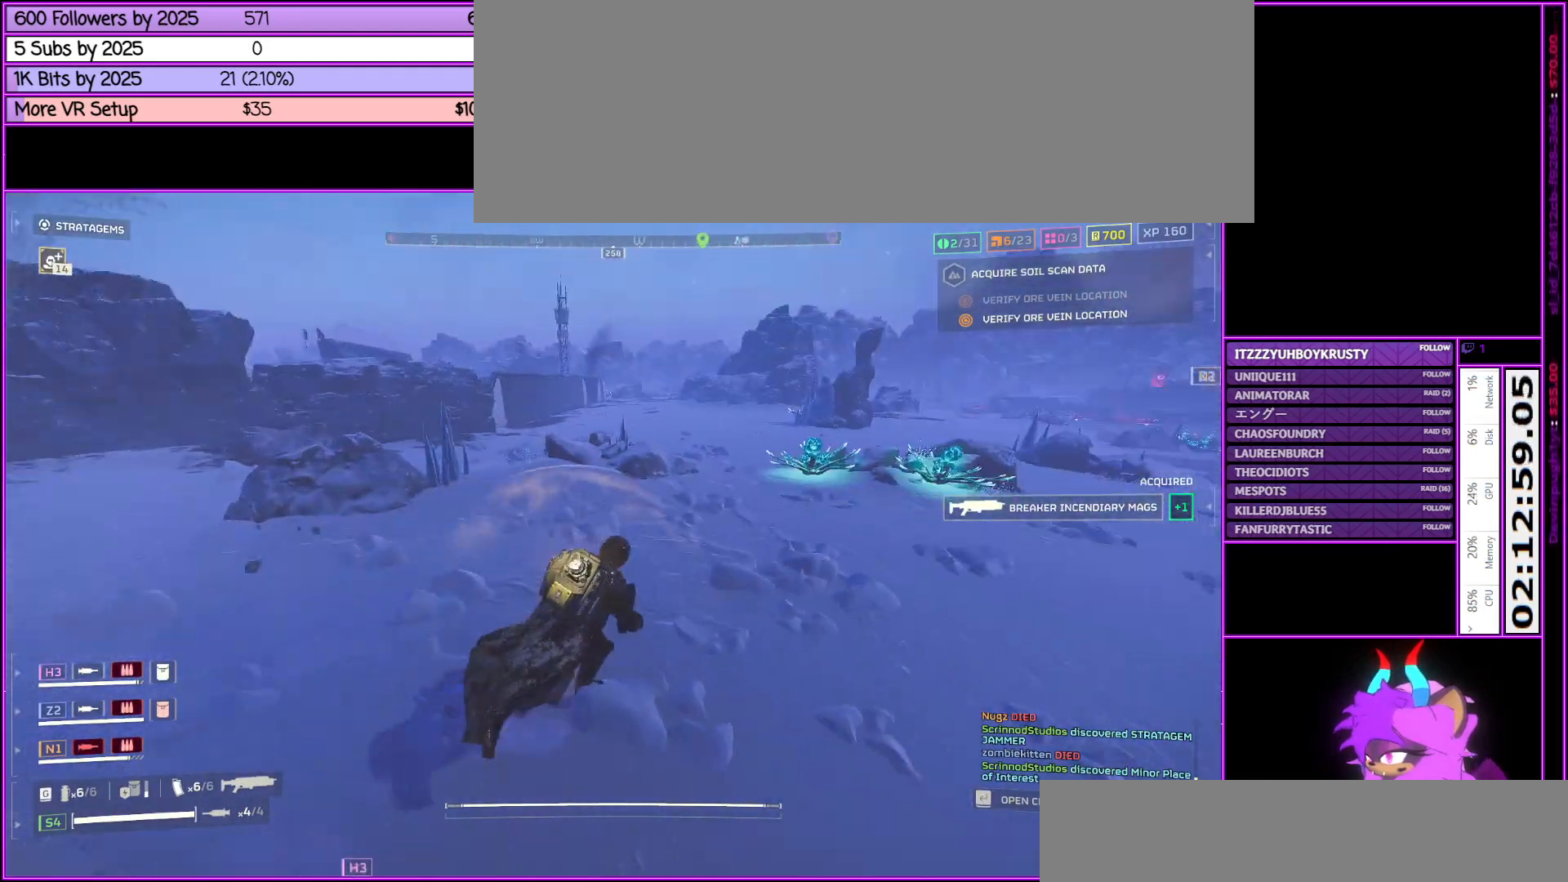
{"keys": ["d", "shift_l", "w"], "mouse": [], "events": []}
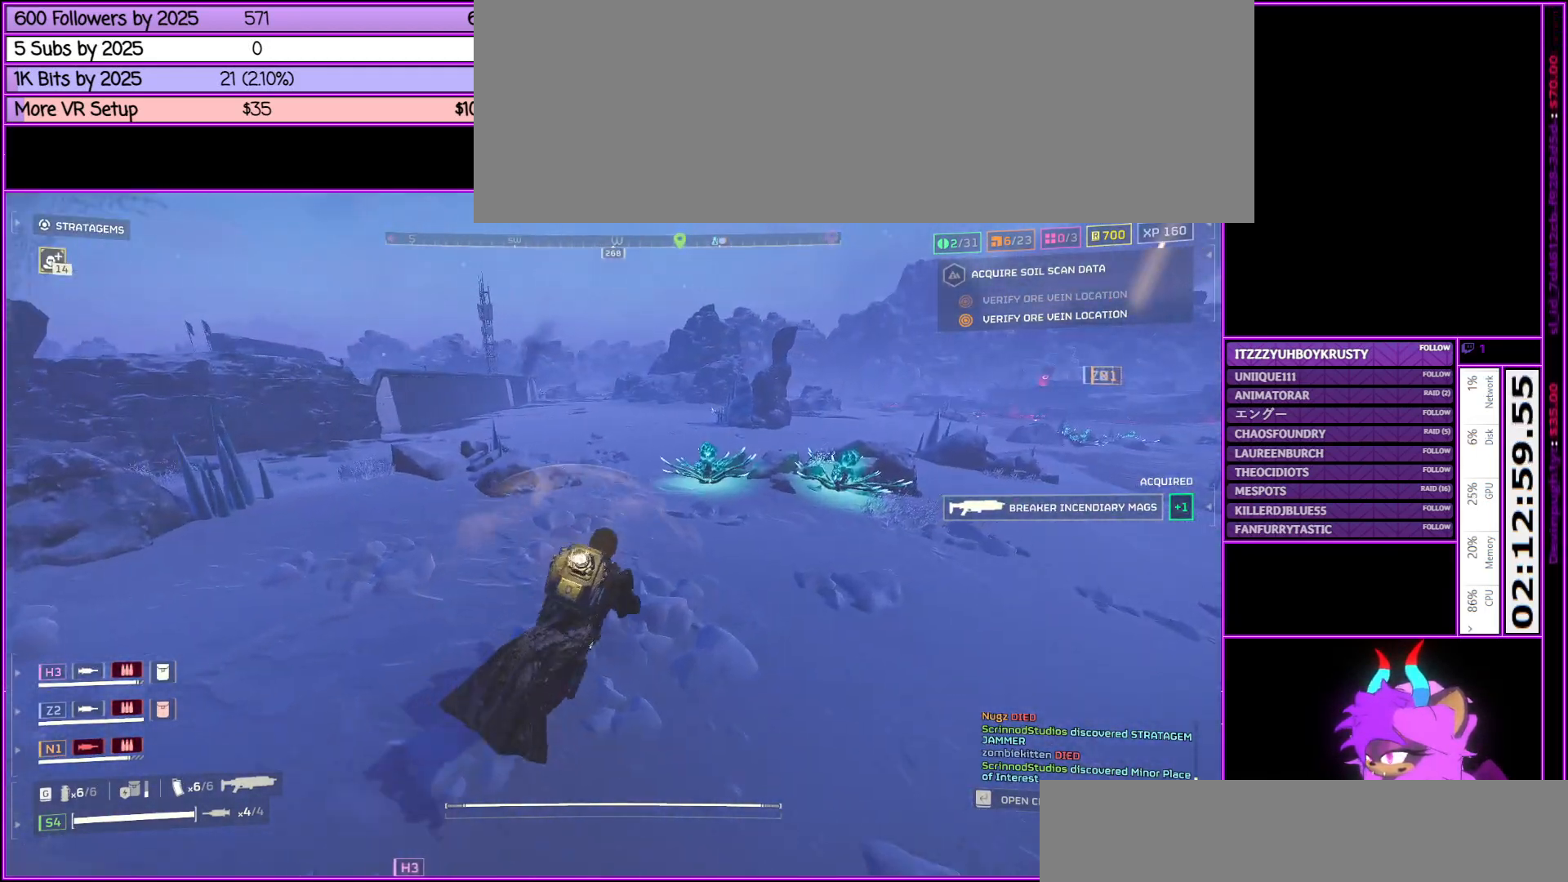
{"keys": ["a", "shift_l", "w"], "mouse": [], "events": [[250, "d", "up"], [500, "a", "down"]]}
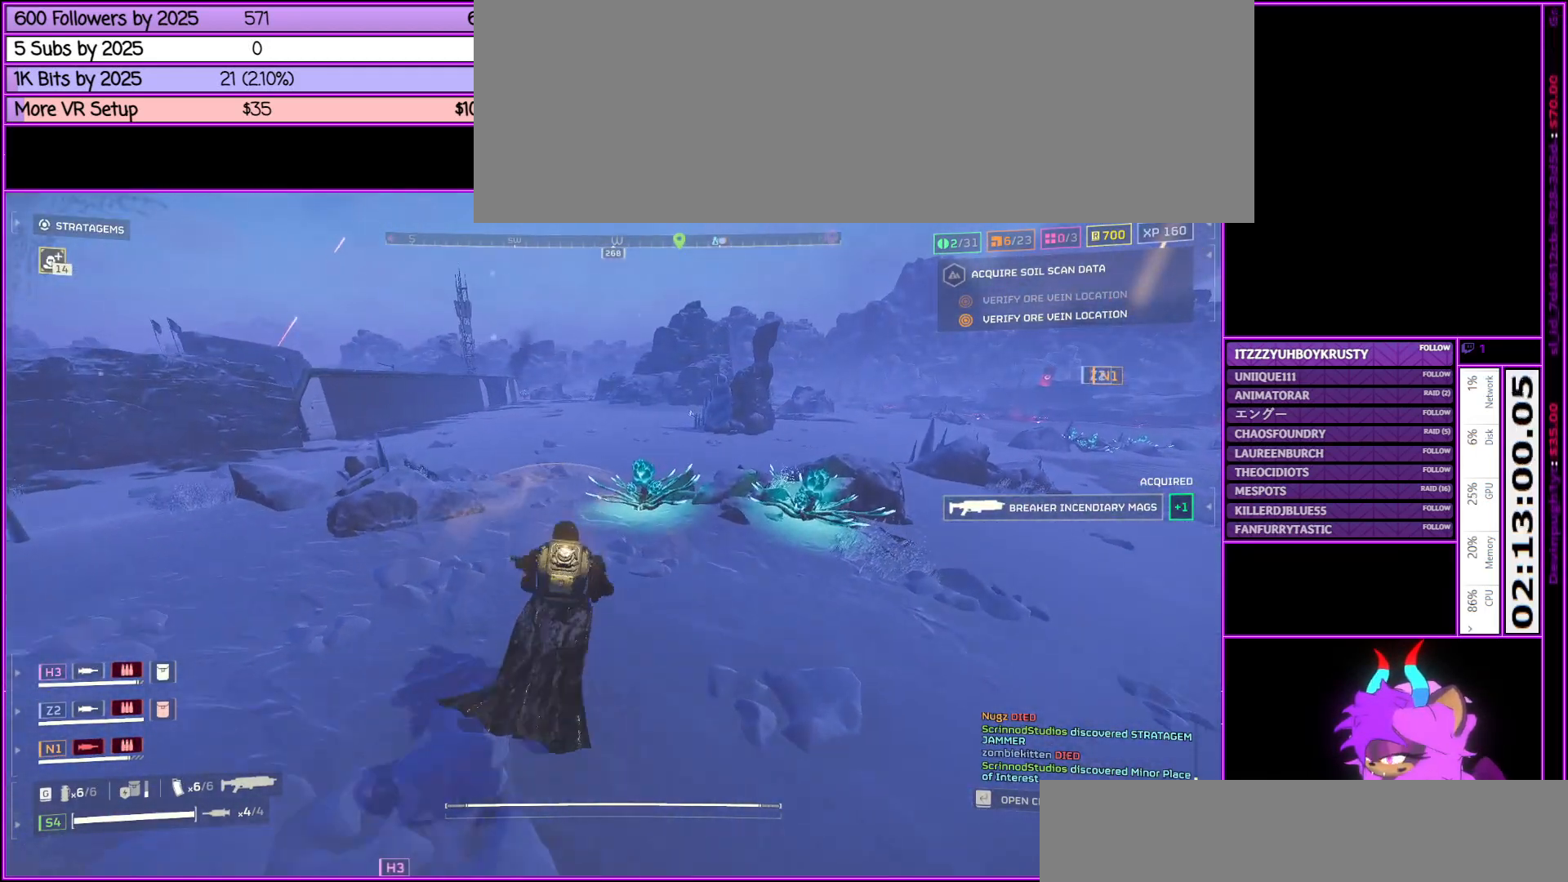
{"keys": ["shift_l", "w"], "mouse": [], "events": [[233, "a", "up"]]}
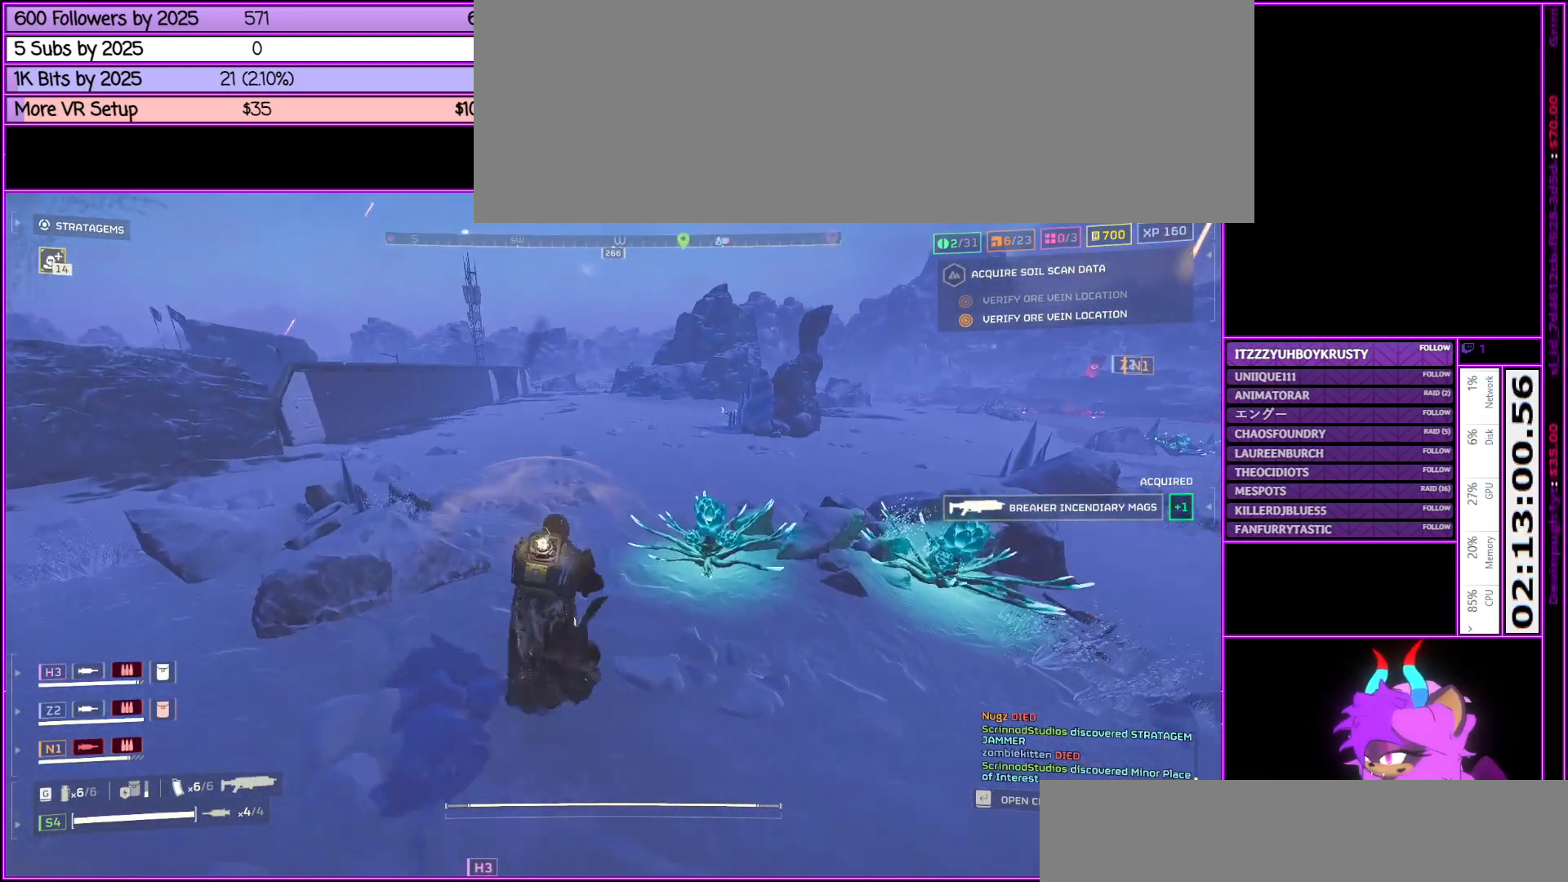
{"keys": ["shift_l", "w"], "mouse": [], "events": []}
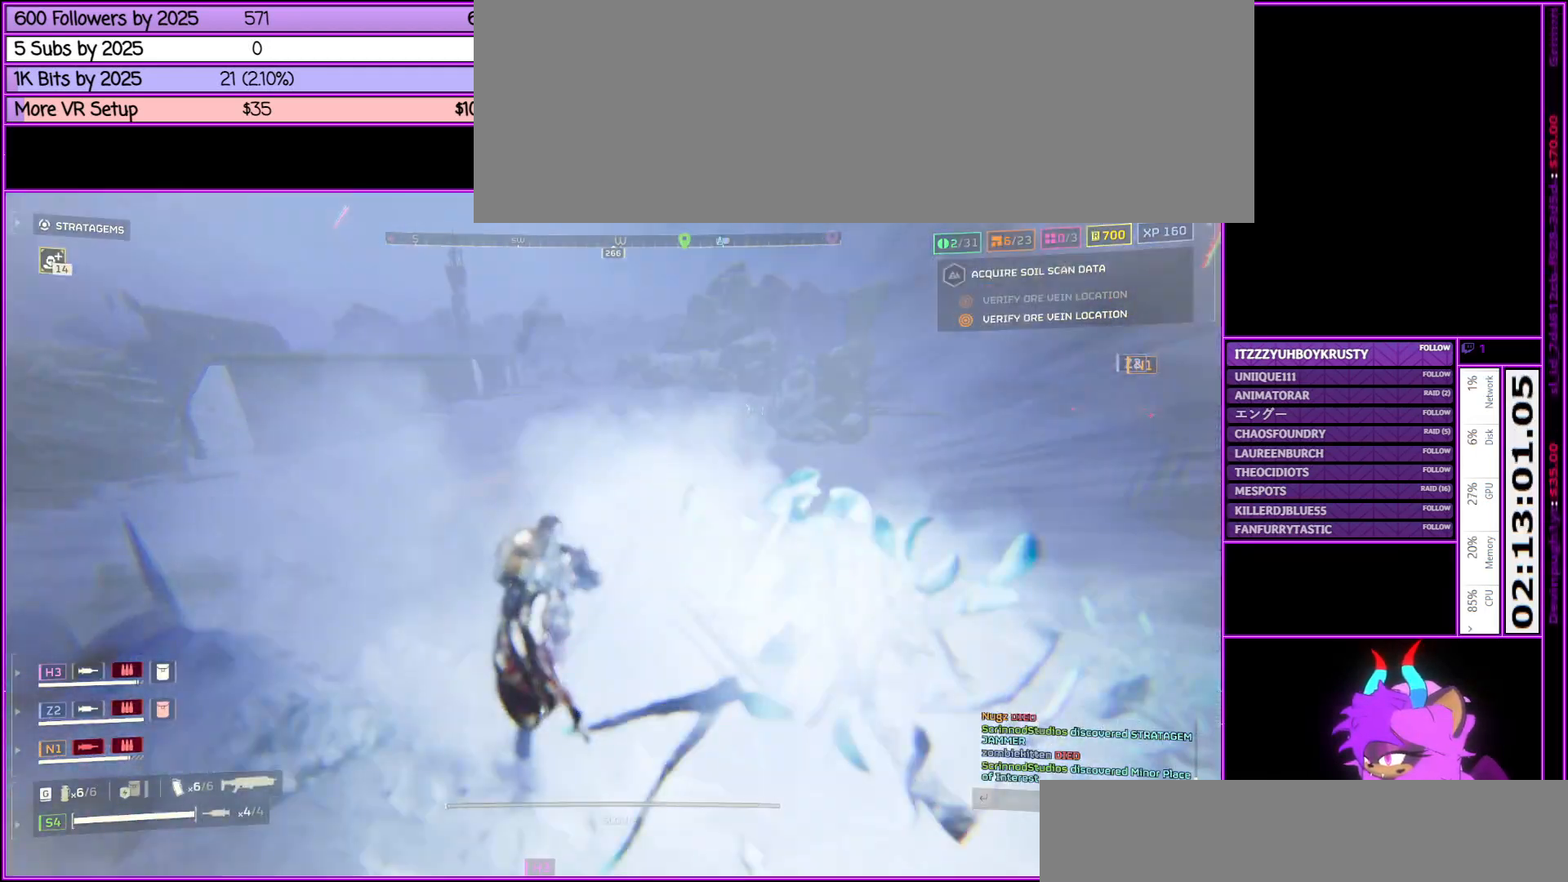
{"keys": ["shift_l", "w"], "mouse": [], "events": []}
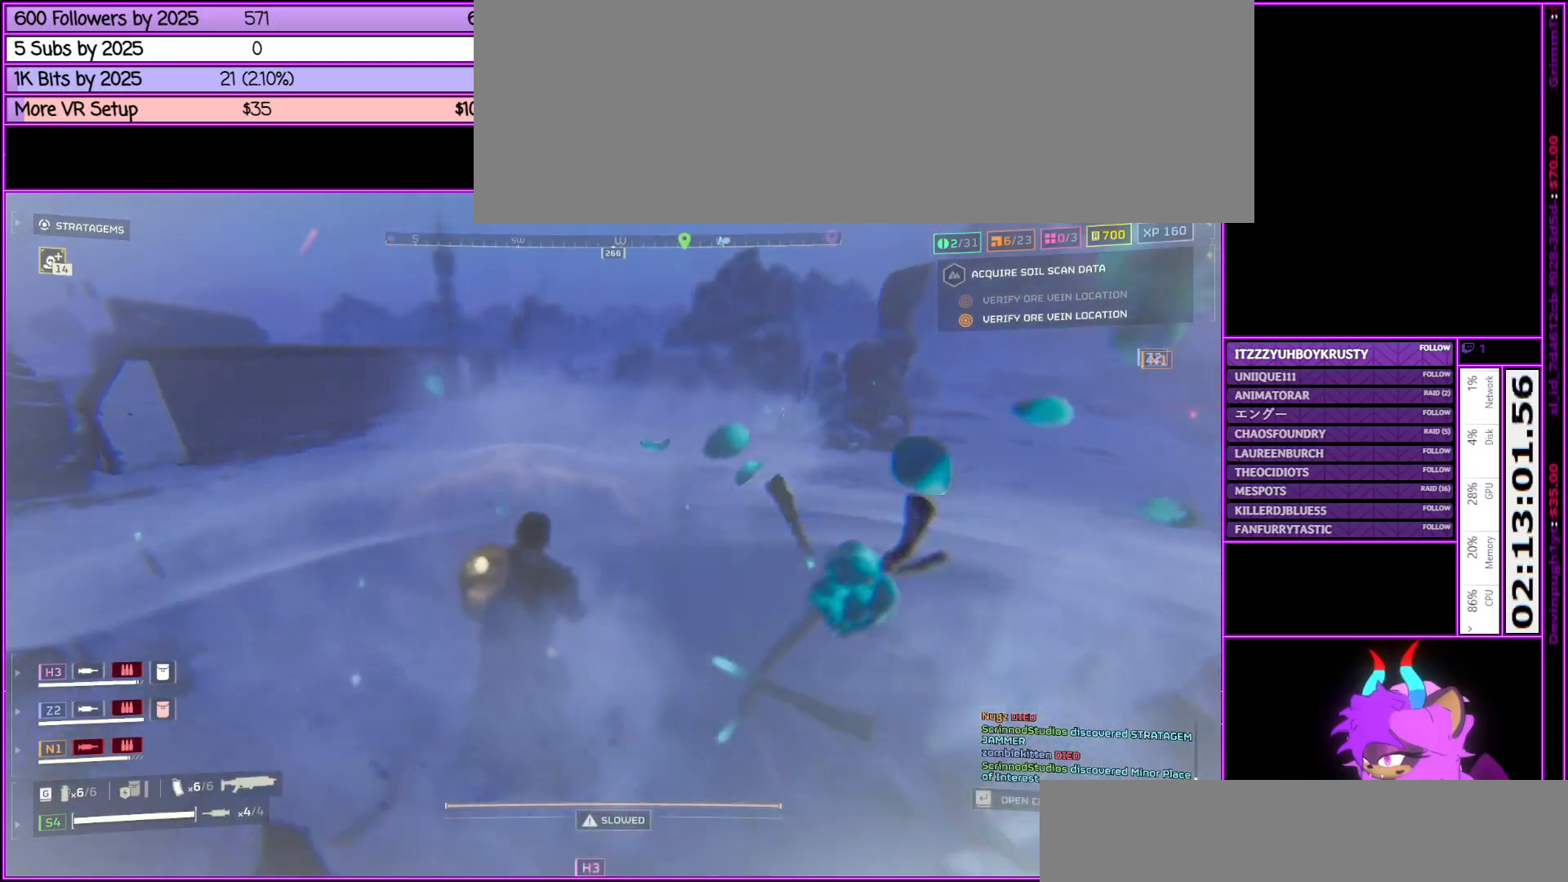
{"keys": ["alt_l", "shift_l", "w"], "mouse": [], "events": [[233, "alt_l", "down"]]}
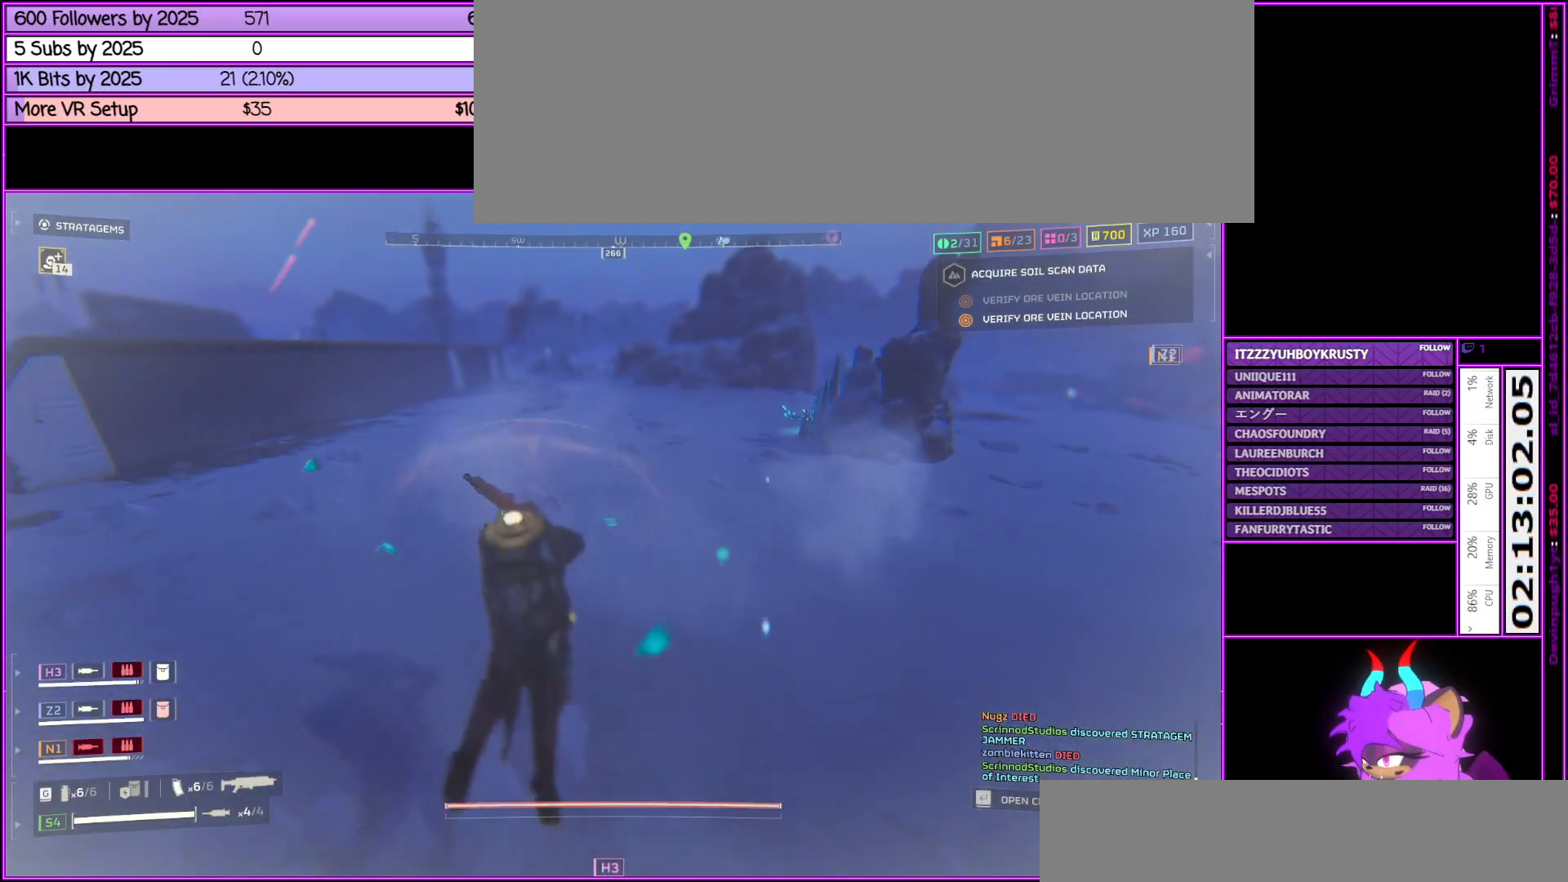
{"keys": ["alt_l", "shift_l", "w"], "mouse": [], "events": [[67, "alt_l", "up"], [450, "alt_l", "down"]]}
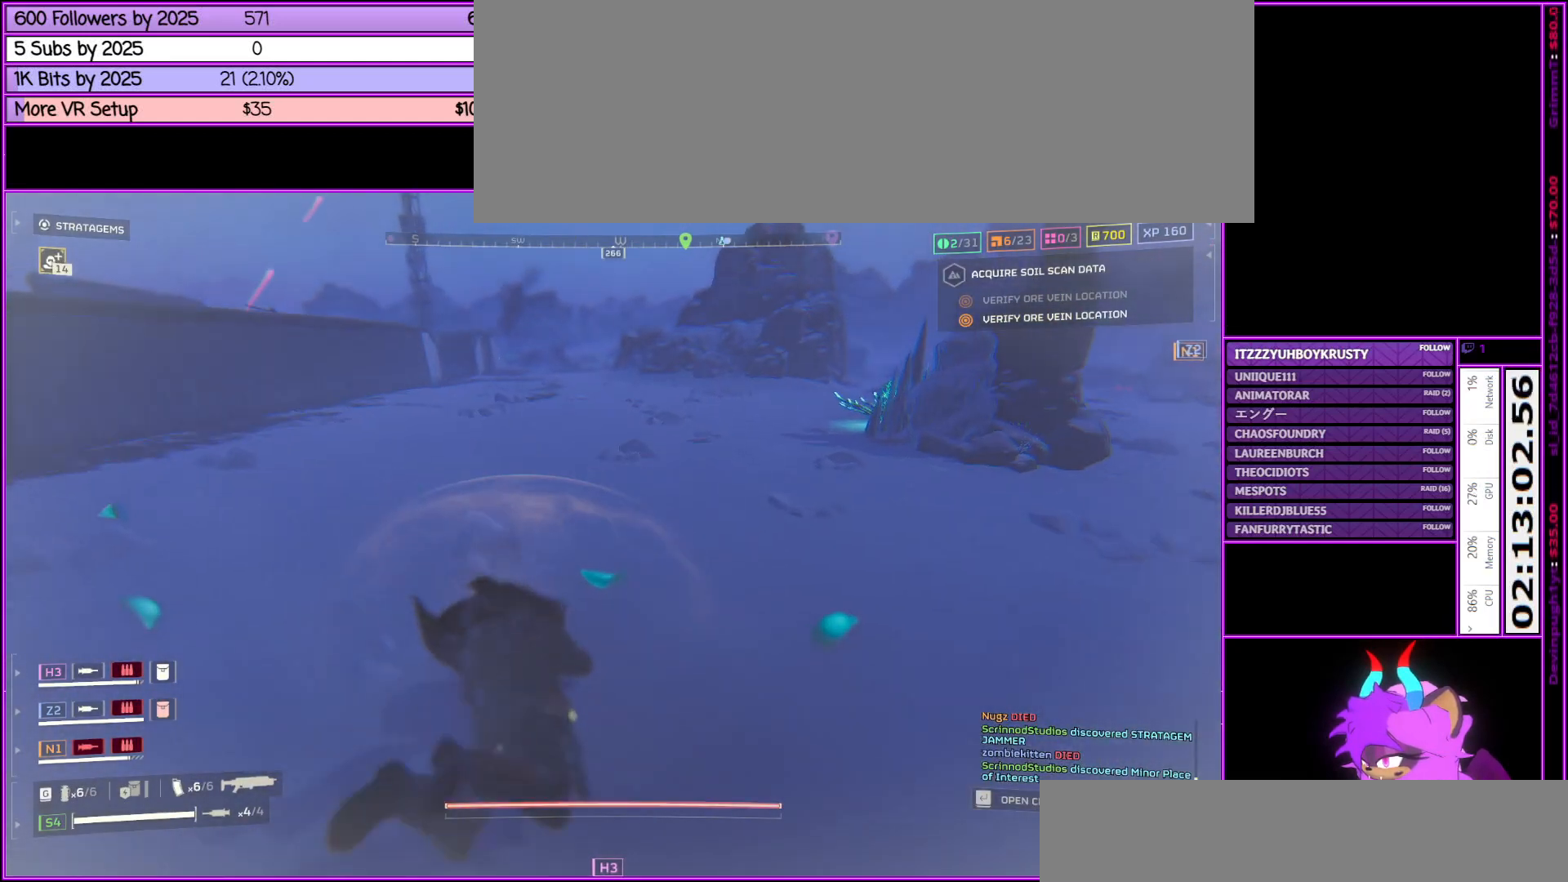
{"keys": ["alt_l", "shift_l", "w"], "mouse": [], "events": [[67, "alt_l", "up"], [167, "alt_l", "down"], [300, "alt_l", "up"], [450, "alt_l", "down"]]}
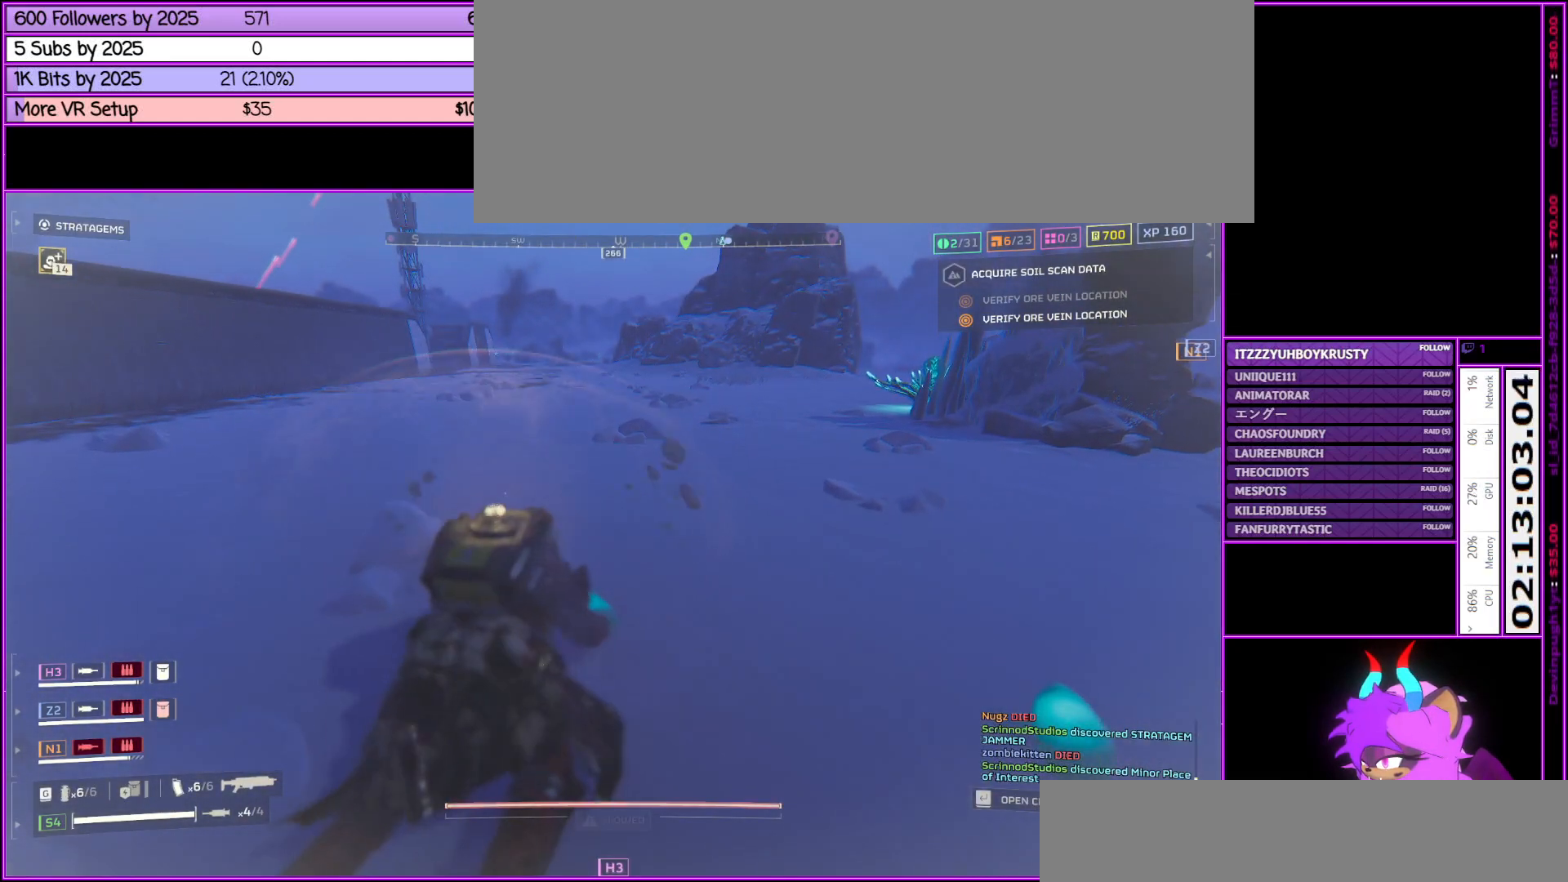
{"keys": ["w"], "mouse": [], "events": [[50, "alt_l", "up"], [233, "alt_l", "down"], [383, "alt_l", "up"], [383, "shift_l", "up"]]}
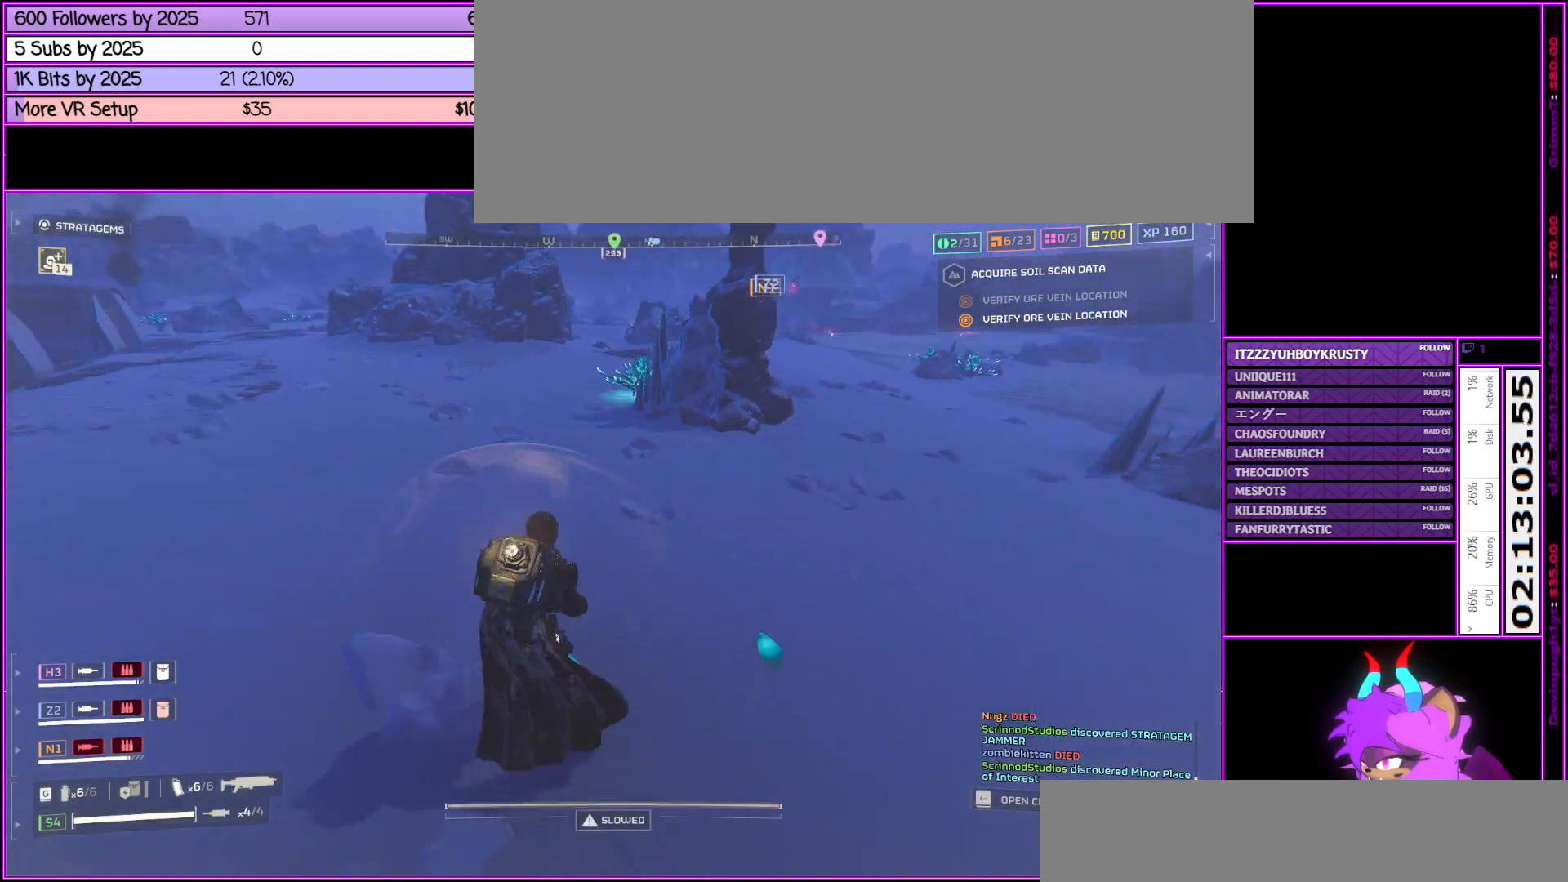
{"keys": ["w"], "mouse": [], "events": [[50, "tab", "down"], [200, "tab", "up"]]}
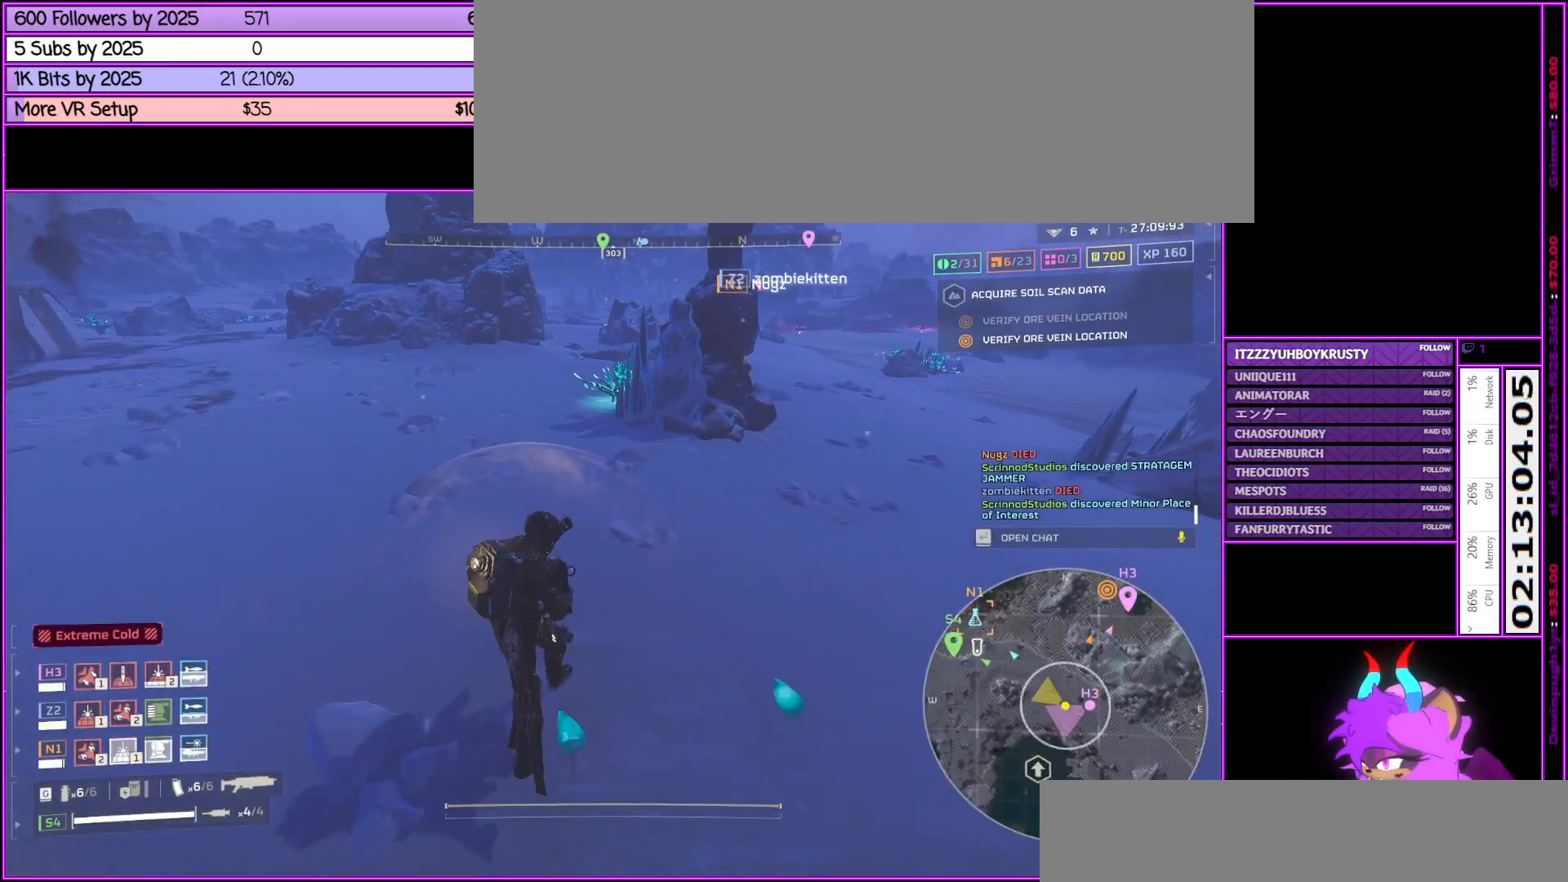
{"keys": ["a", "shift_l", "w"], "mouse": [], "events": [[217, "shift_l", "down"], [500, "a", "down"]]}
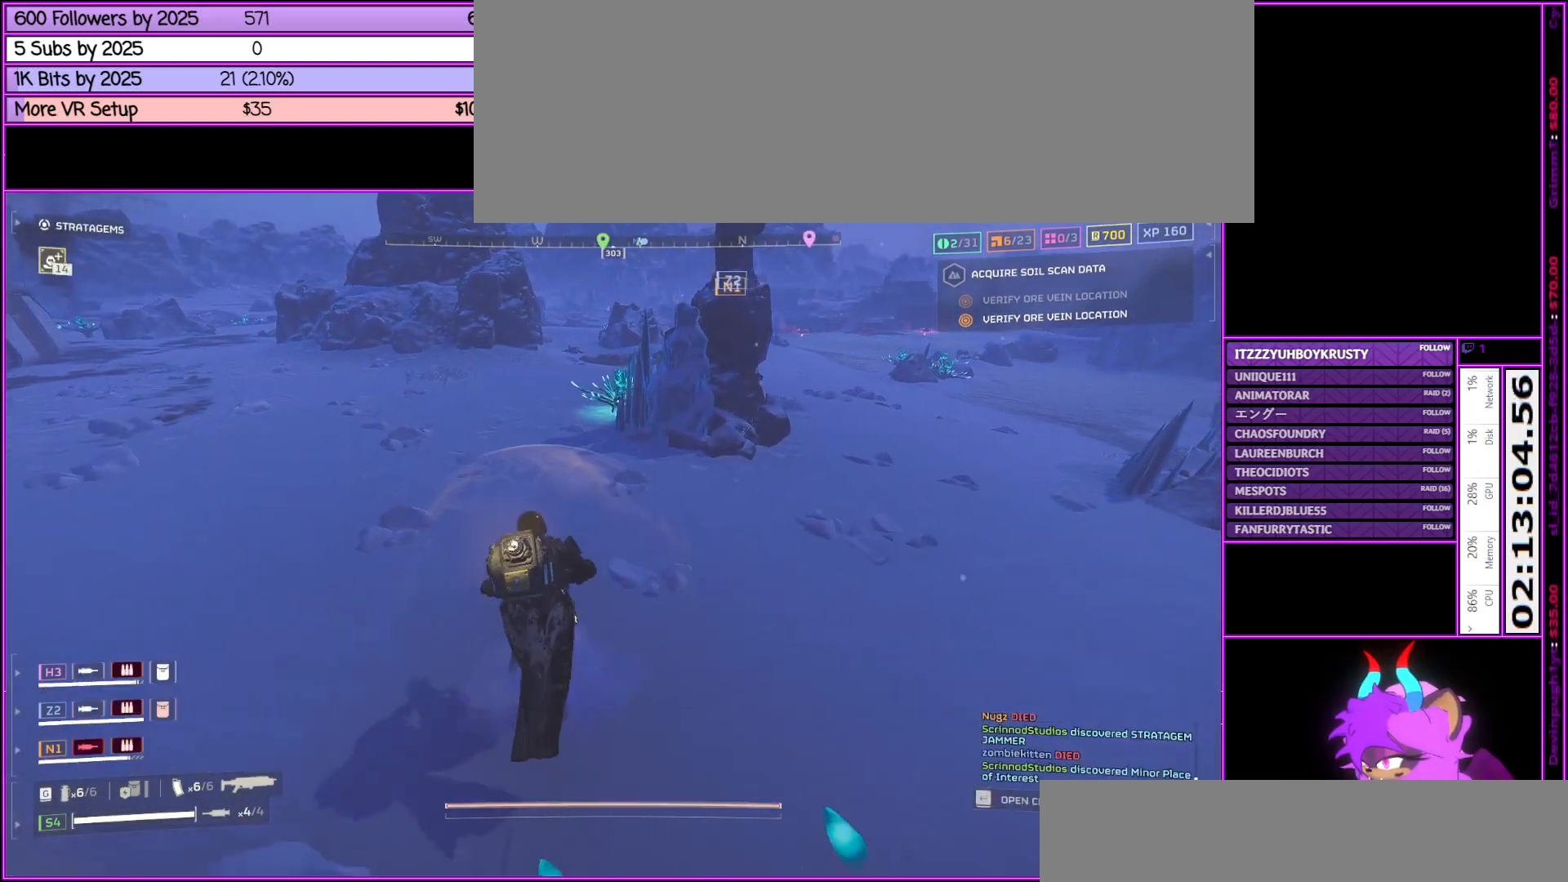
{"keys": ["shift_l", "w"], "mouse": [], "events": [[467, "a", "up"]]}